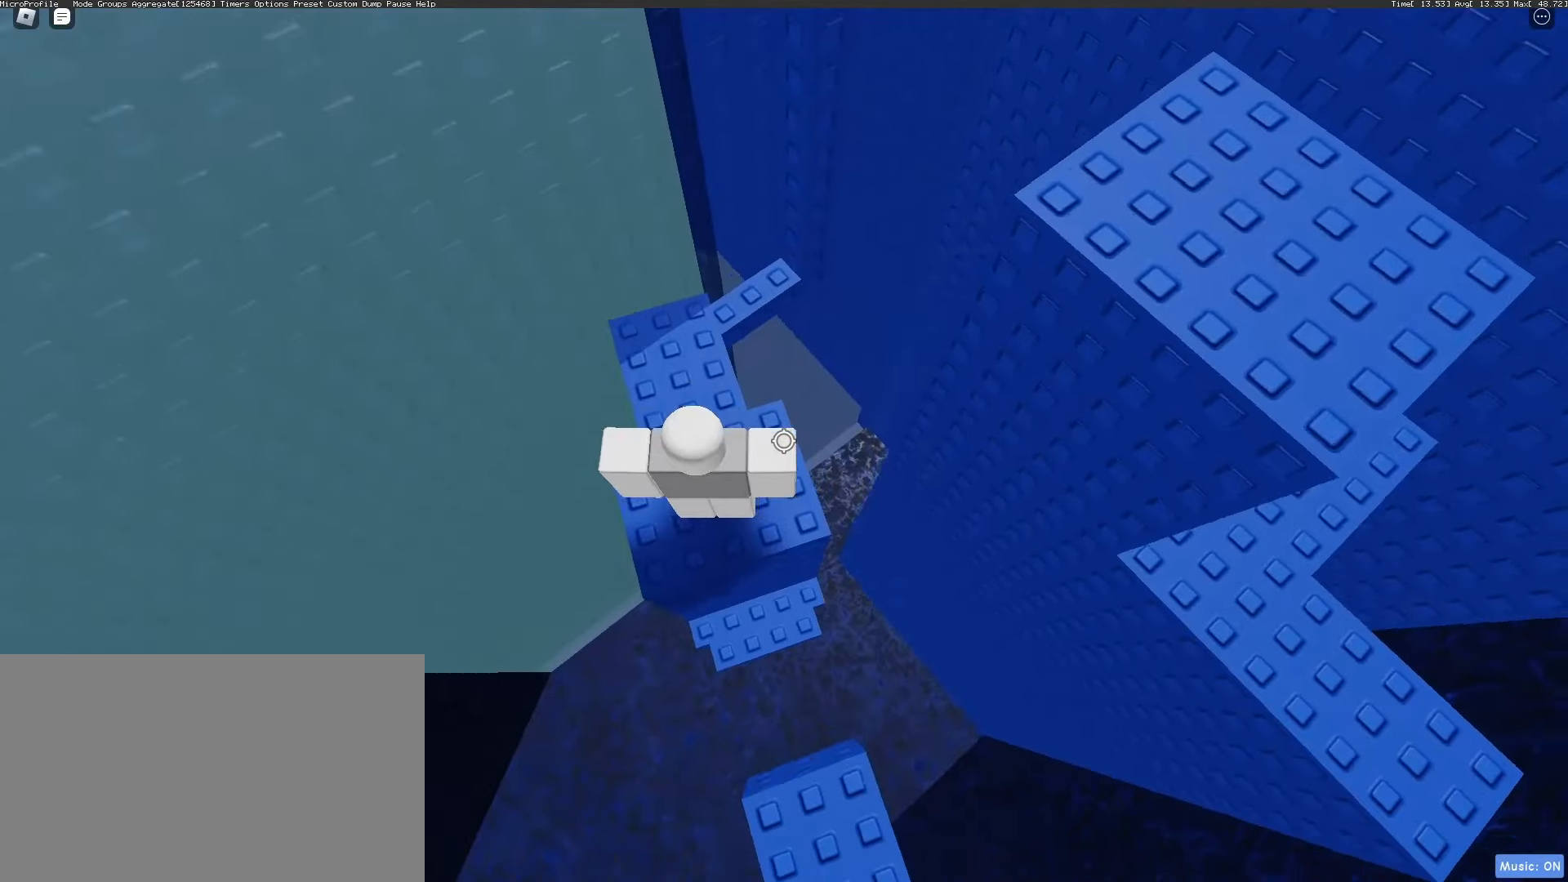
Gameplay with keyboard and mouse; each line is a JSON object with the keys and mouse buttons held at the frame after it. "events" lists presses ("down") and releases ("up") of "1", "2", "3", "4", "5", "a", "alt", "c", "caps_lock", "ctrl", "d", "e", "f", "g", "q", "r", "s", "shift", "space", "t", "tab", "v", "w", "x", "z", "mouse_left", "mouse_wheel" and "mouse_right" between this image and that frame as [ms after this image, input, new state], when the widget could be followed in between. "mouse_left", "mouse_wheel", "mouse_right" = the "left", "wheel", "right" buttons of the "mouse" list. No other keys are recorded. "wheel" means that the mouse wheel is clicked or scrolled. Not read: mouse_move.
{"keys": ["w"], "mouse": [], "events": [[50, "mouse_wheel", "down"], [100, "a", "up"], [100, "mouse_wheel", "up"], [183, "w", "up"], [333, "w", "down"]]}
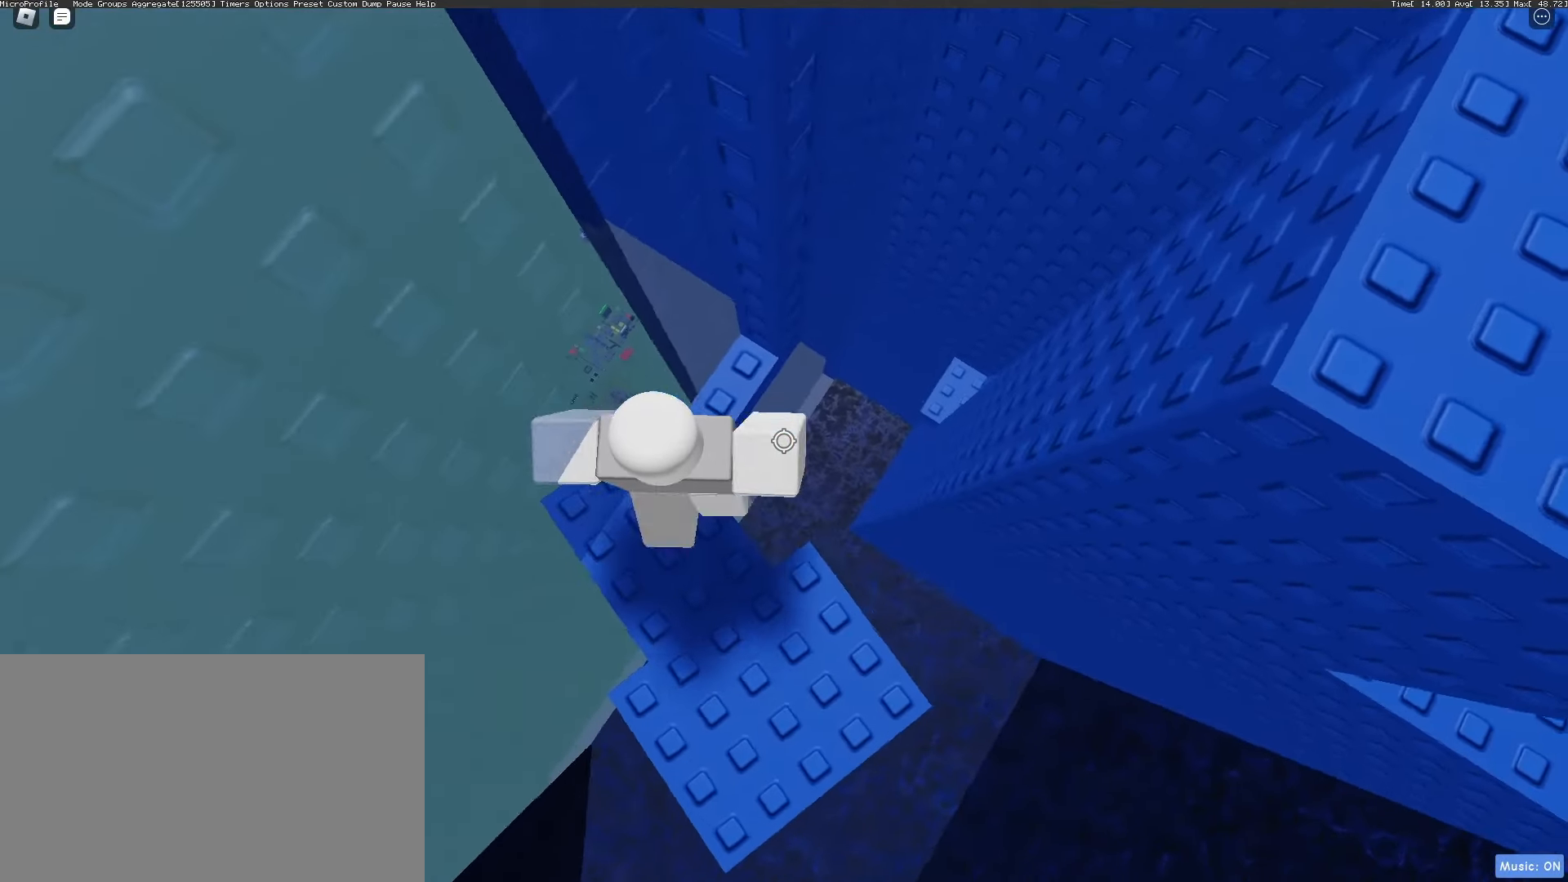
{"keys": [], "mouse": ["wheel"], "events": [[17, "w", "up"], [150, "w", "down"], [383, "mouse_wheel", "down"], [433, "mouse_wheel", "up"], [483, "mouse_wheel", "down"], [483, "w", "up"]]}
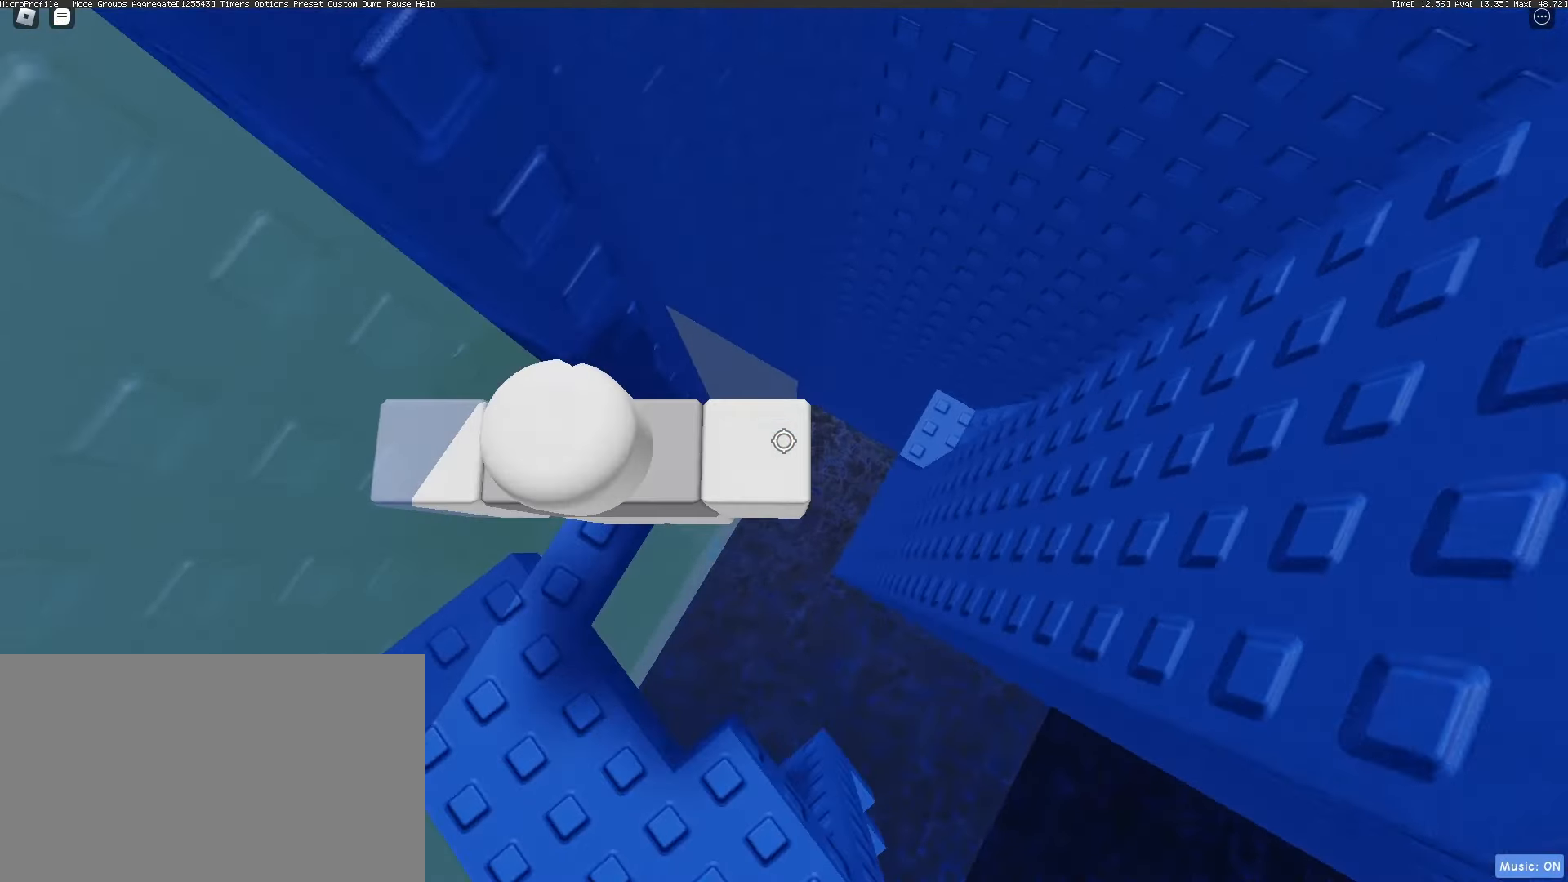
{"keys": ["d"], "mouse": [], "events": [[67, "mouse_wheel", "up"], [117, "mouse_wheel", "down"], [167, "mouse_wheel", "up"], [450, "d", "down"]]}
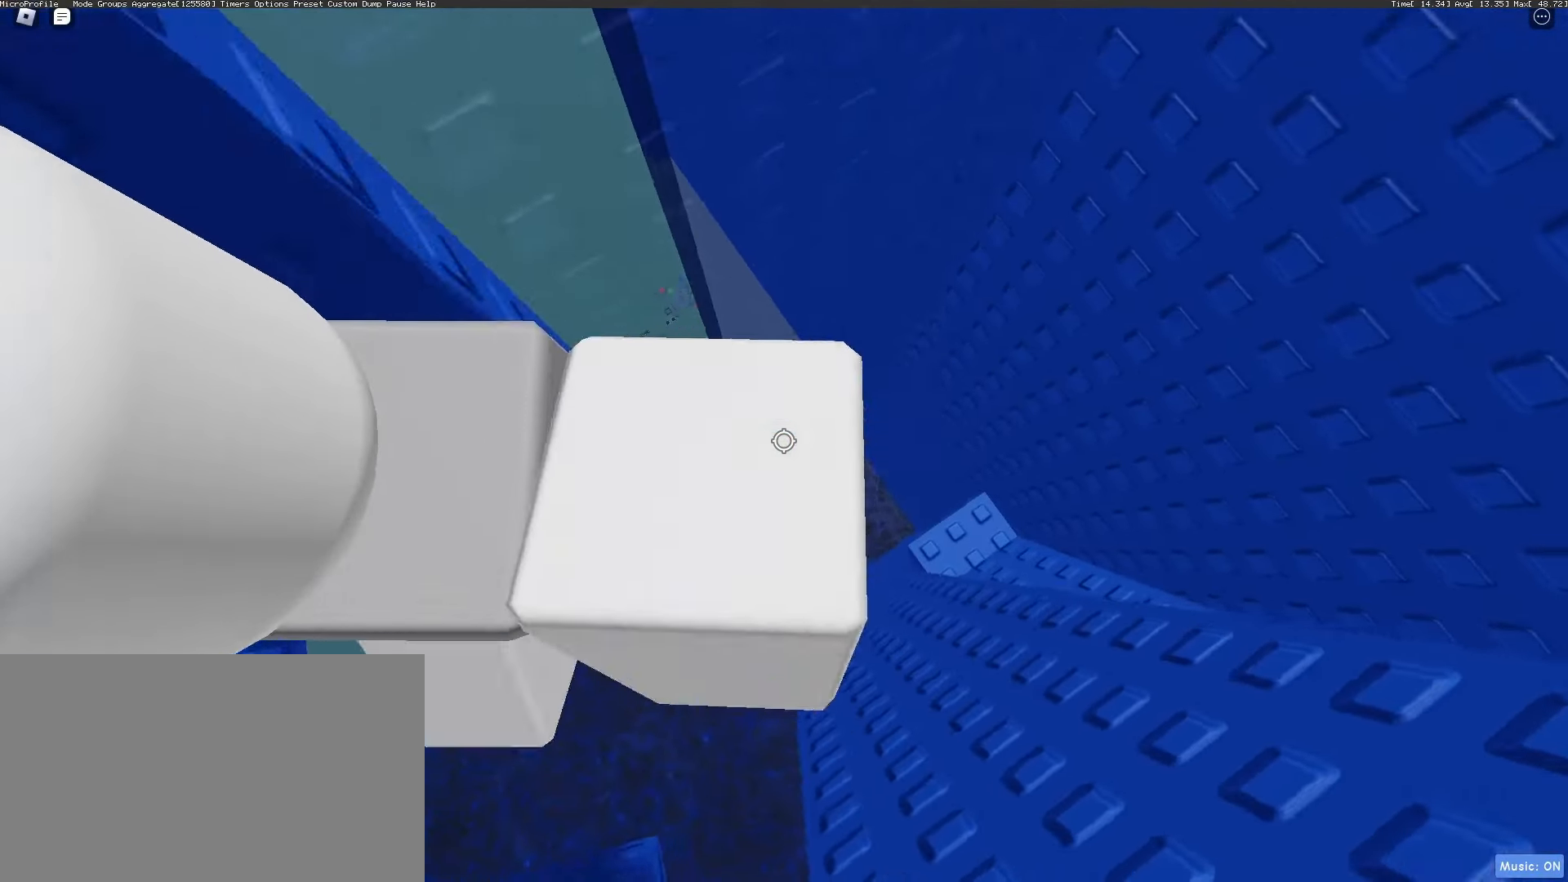
{"keys": ["w"], "mouse": [], "events": [[367, "mouse_wheel", "down"], [417, "w", "down"], [467, "d", "up"], [467, "mouse_wheel", "up"]]}
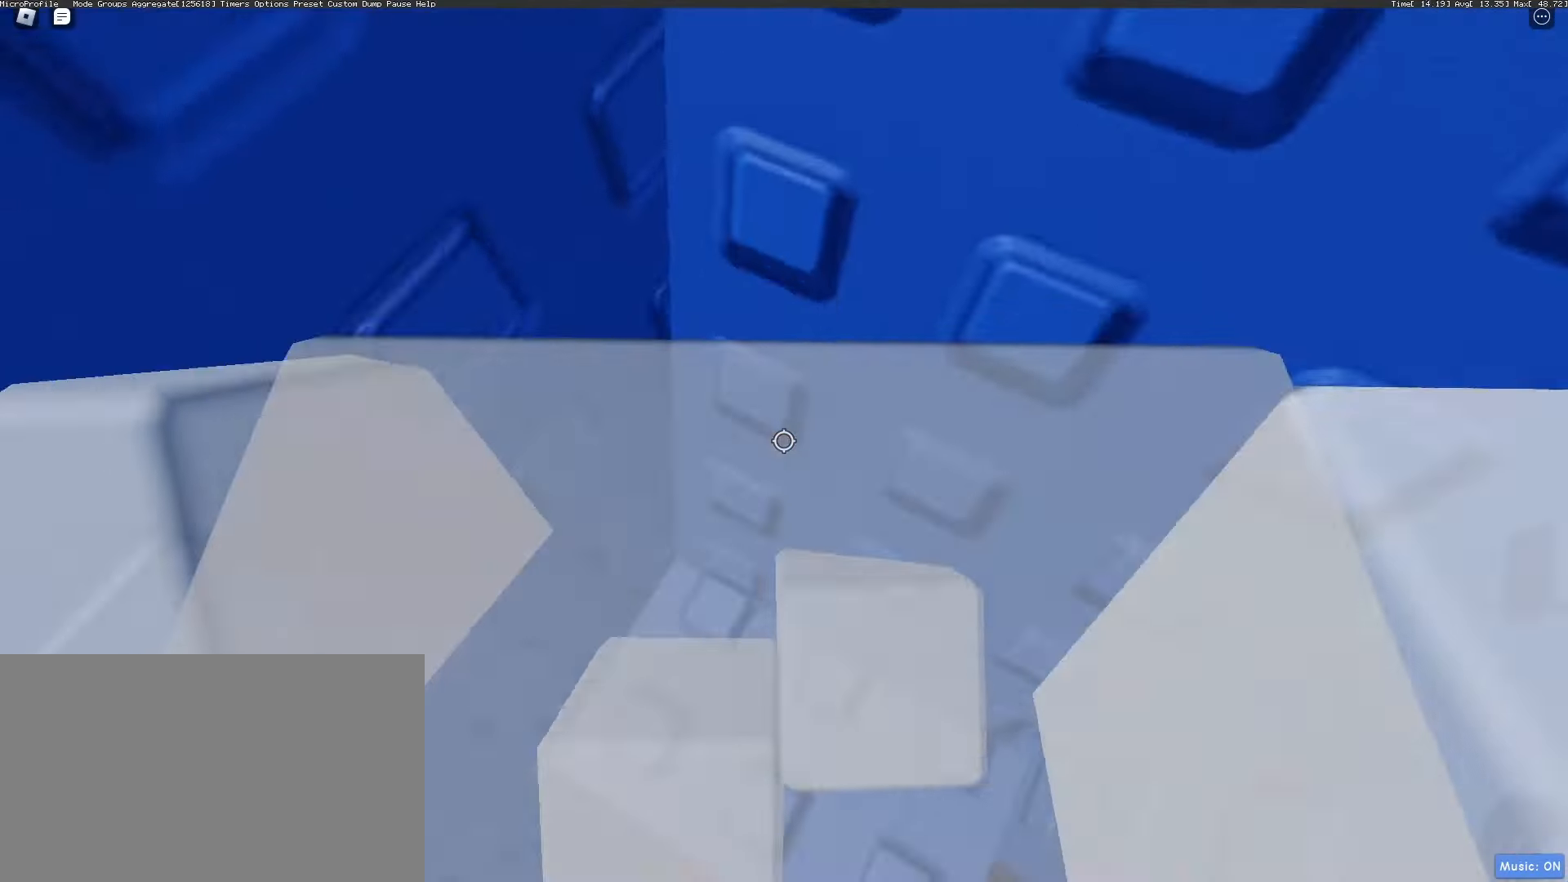
{"keys": ["w"], "mouse": [], "events": [[17, "mouse_wheel", "down"], [67, "mouse_wheel", "up"]]}
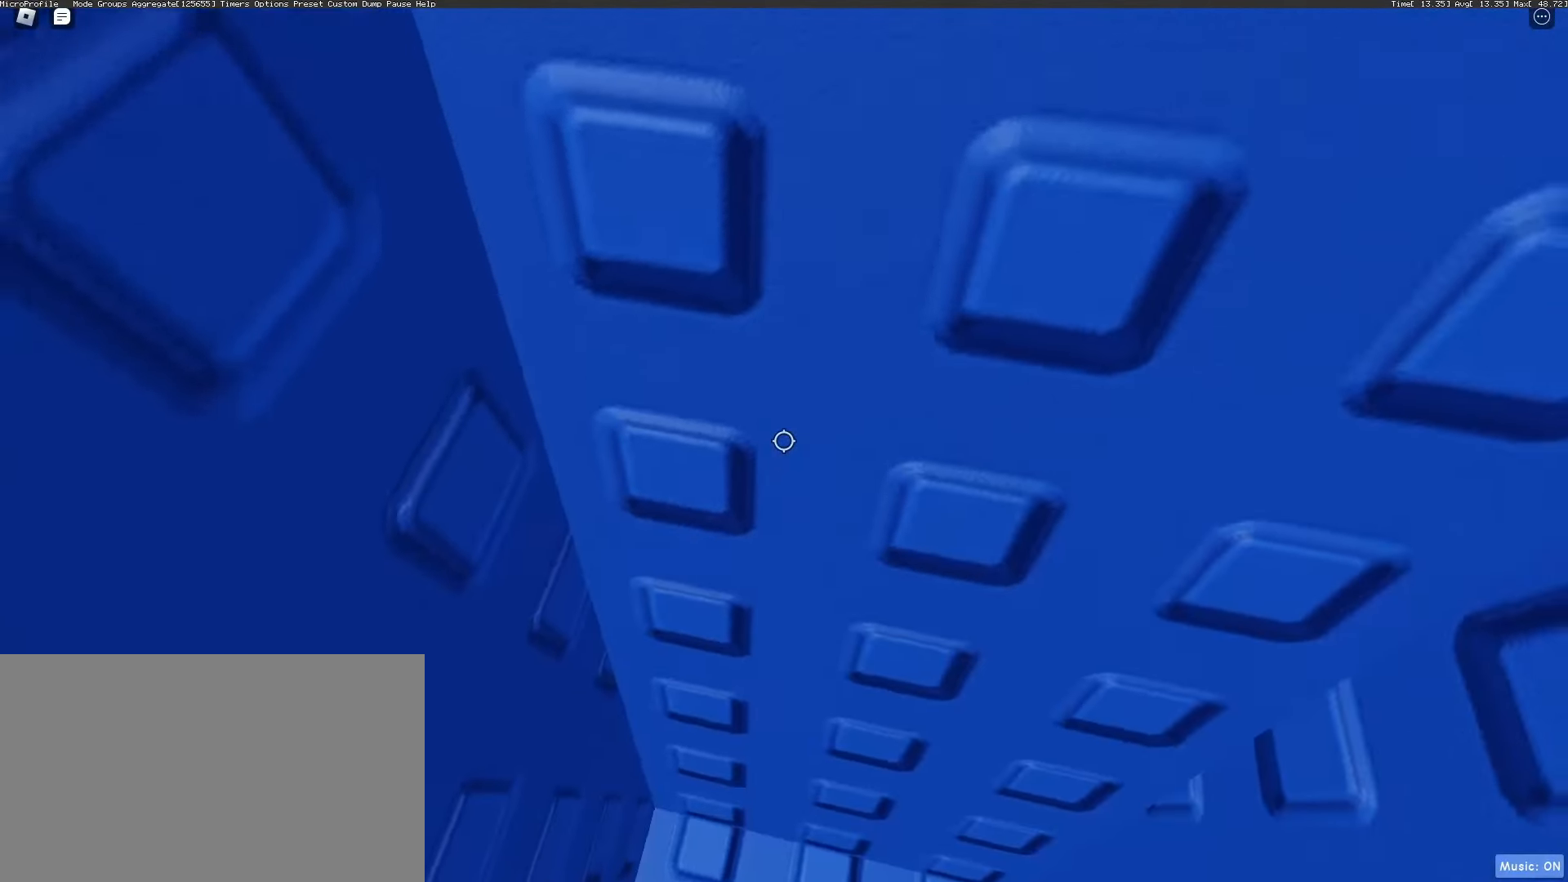
{"keys": ["w"], "mouse": [], "events": []}
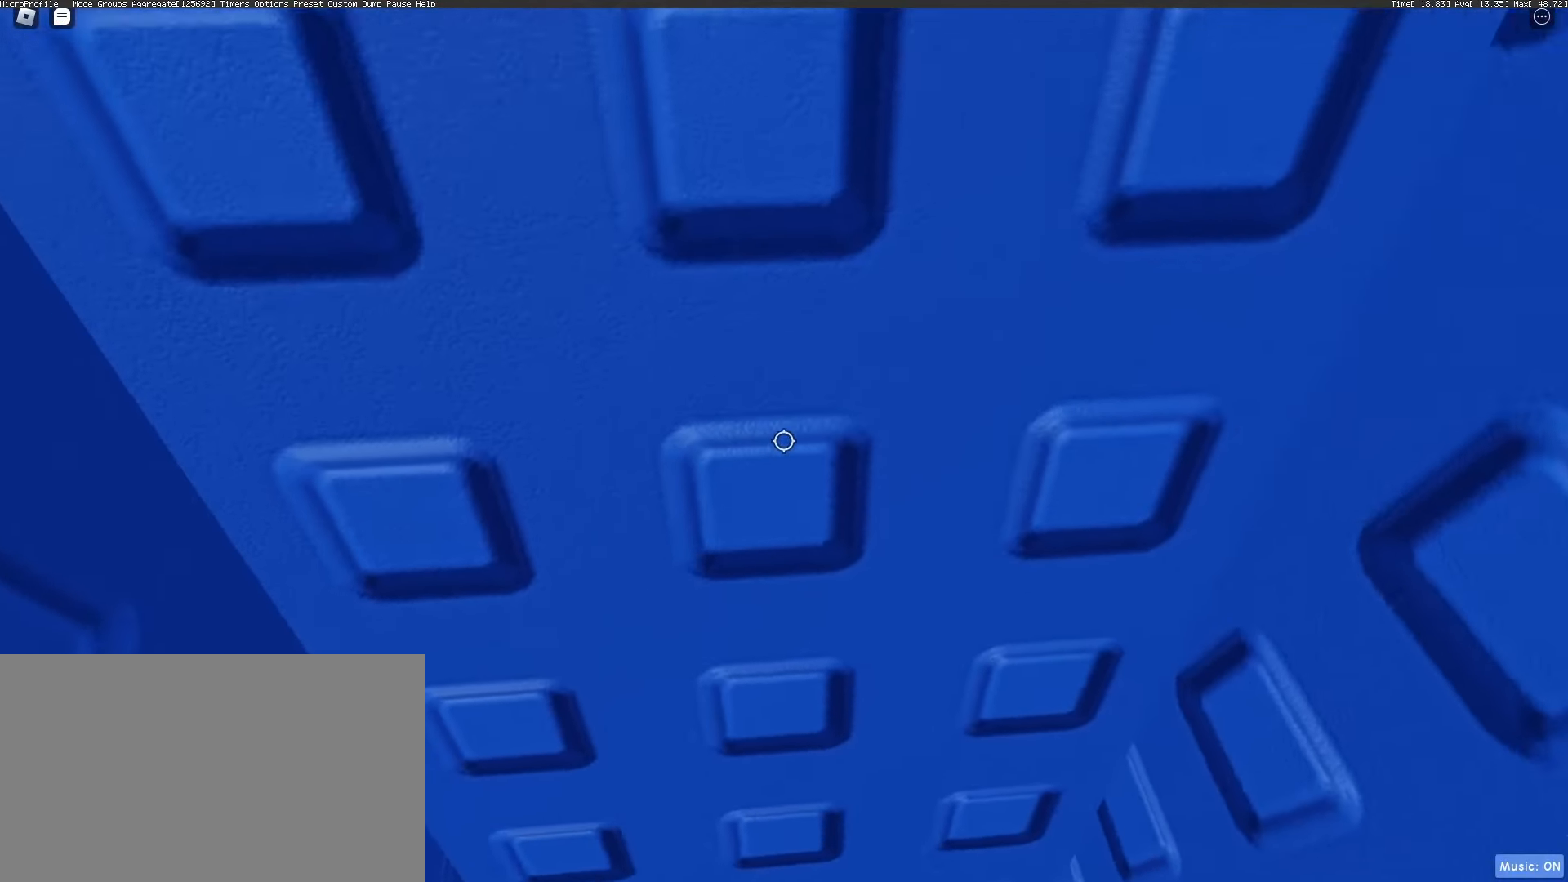
{"keys": ["w"], "mouse": [], "events": []}
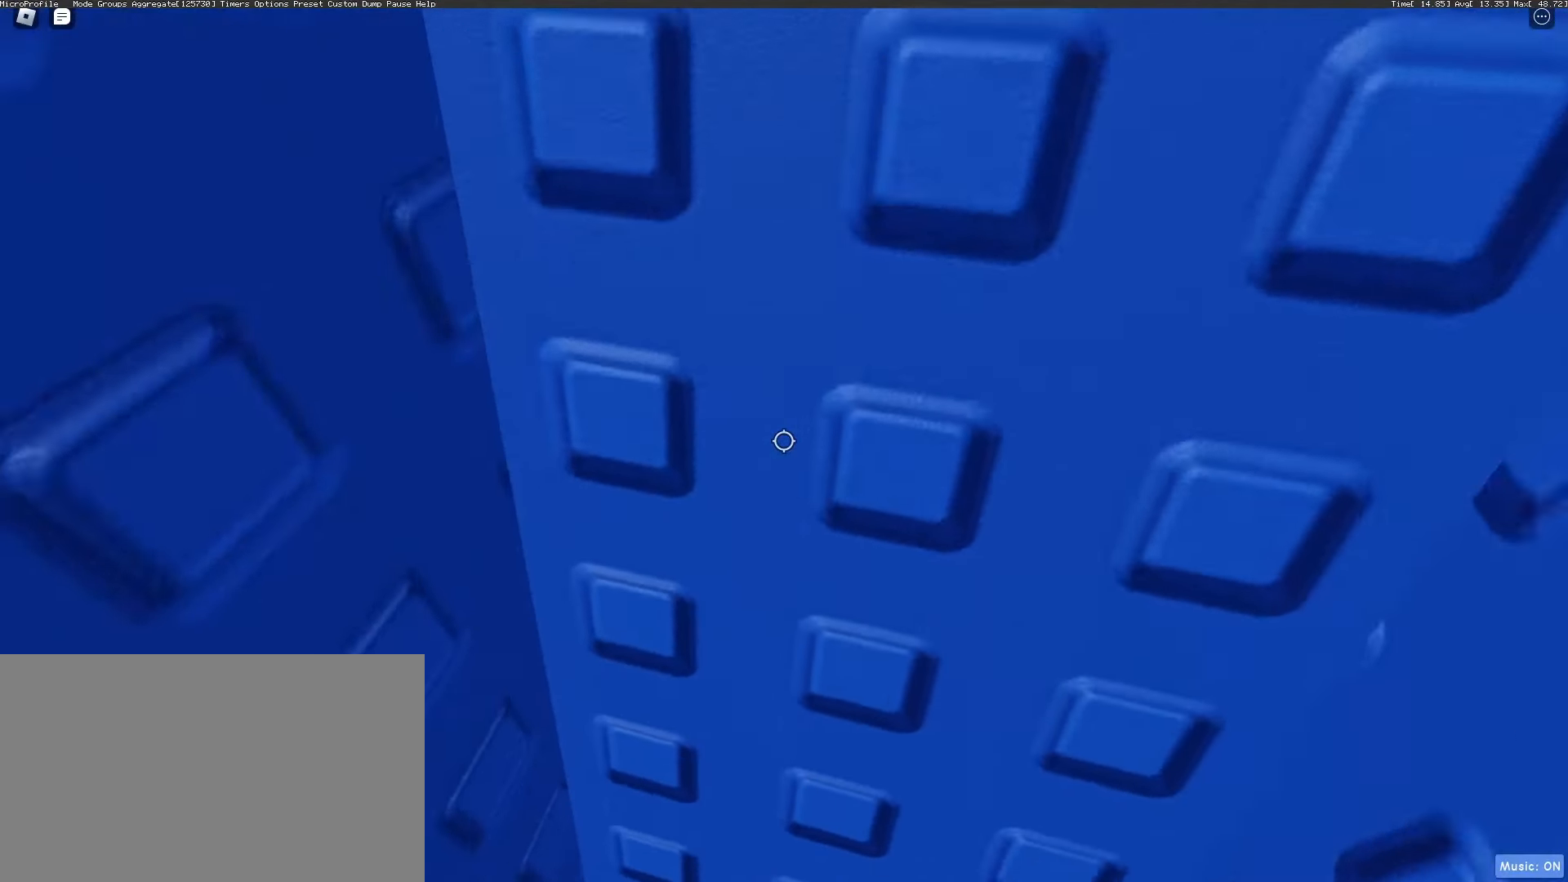
{"keys": [], "mouse": [], "events": [[283, "mouse_wheel", "down"], [483, "mouse_wheel", "up"], [483, "w", "up"]]}
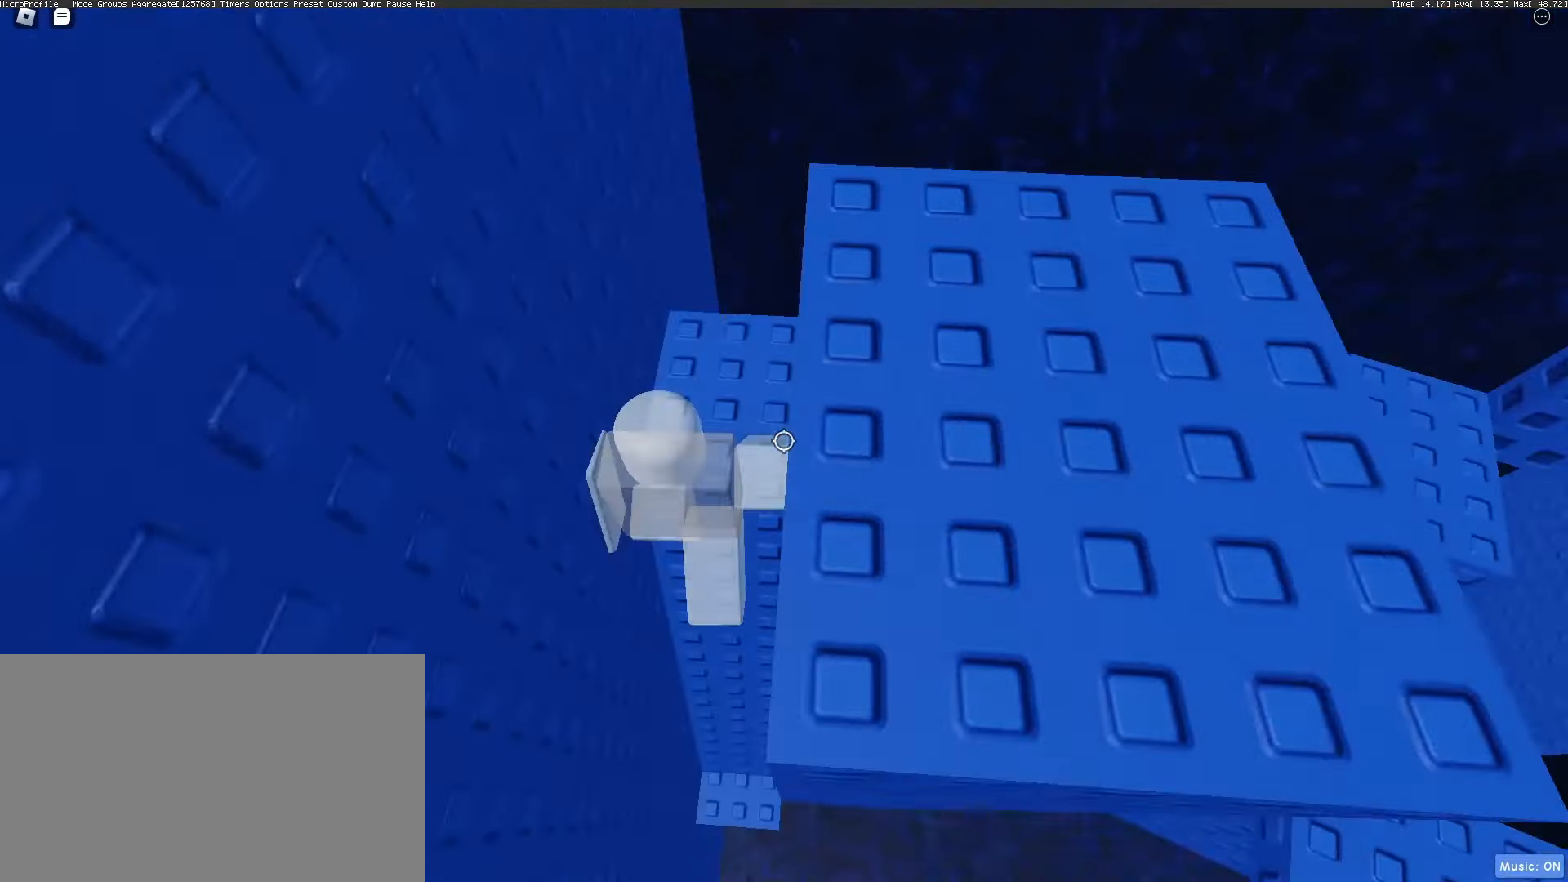
{"keys": ["w"], "mouse": [], "events": [[167, "w", "down"], [267, "w", "up"], [400, "w", "down"]]}
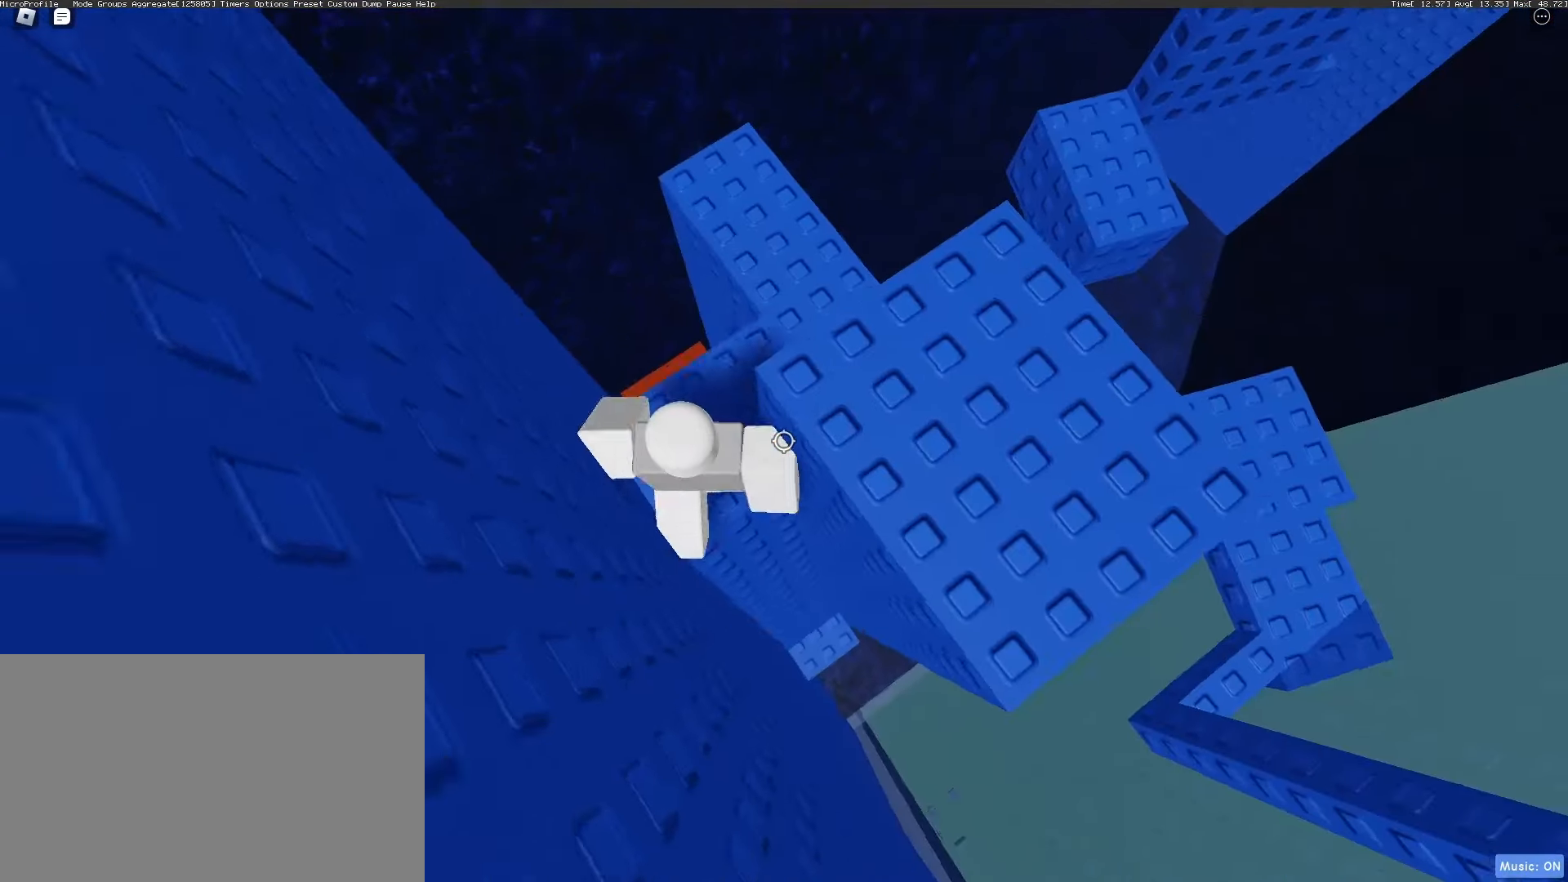
{"keys": [], "mouse": [], "events": [[50, "w", "up"]]}
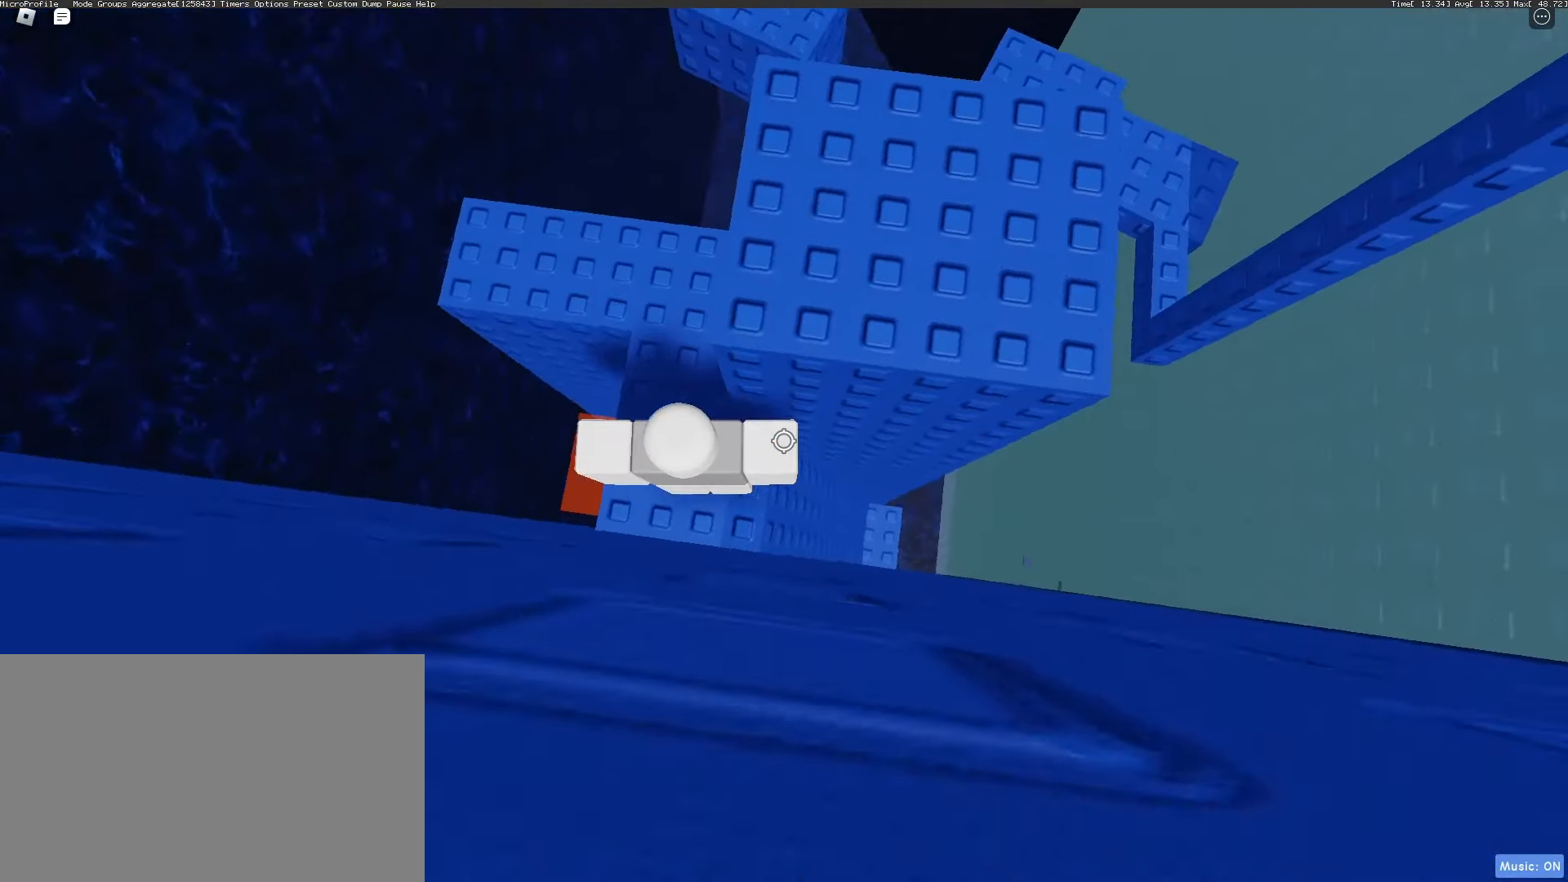
{"keys": ["d"], "mouse": [], "events": [[483, "d", "down"]]}
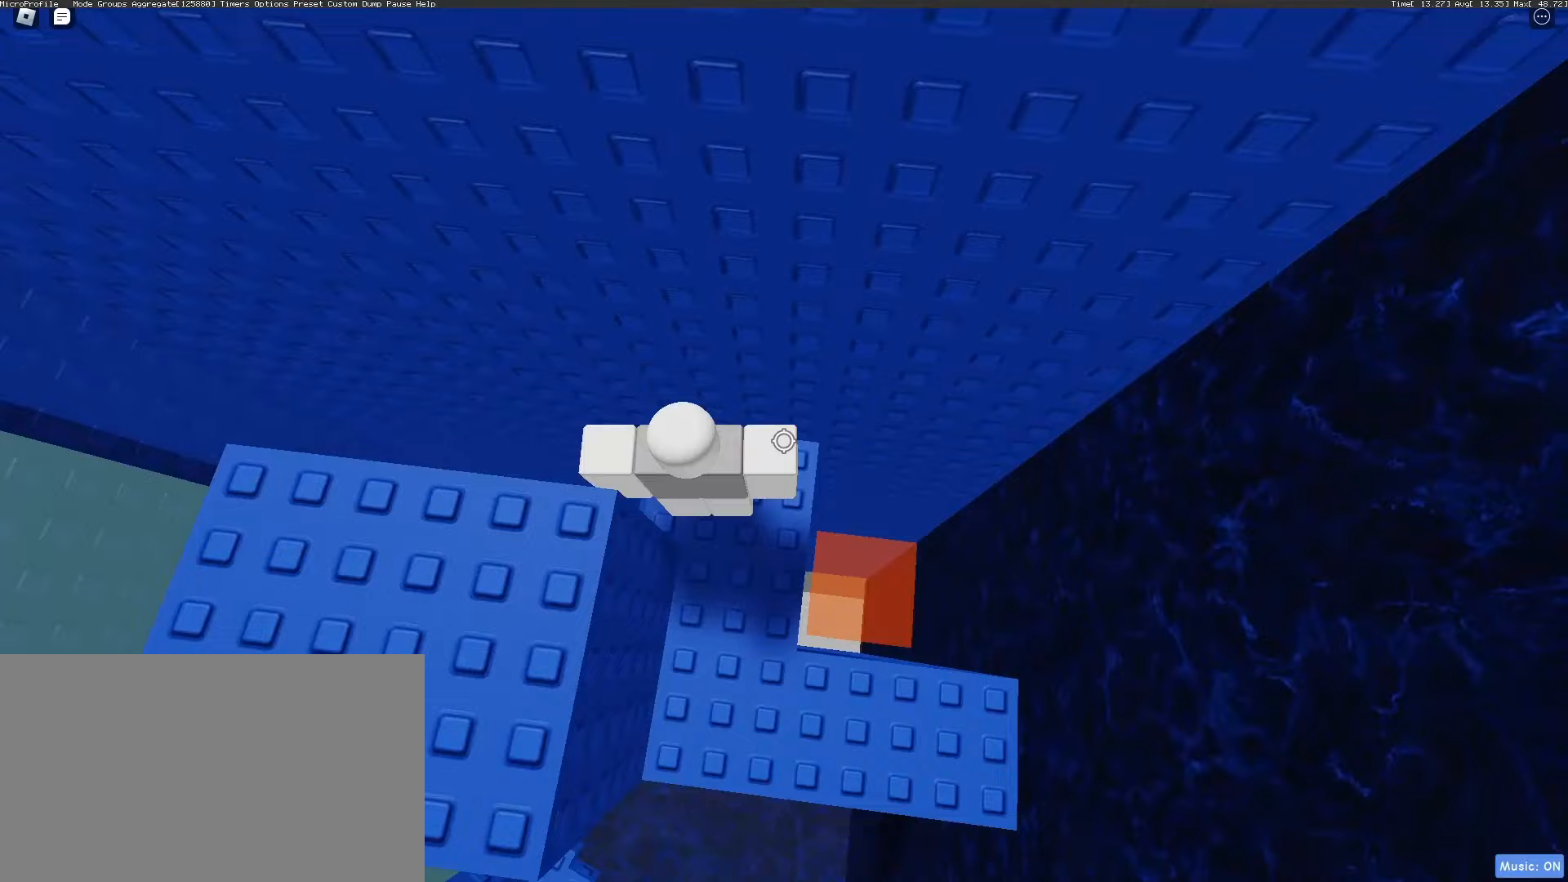
{"keys": [], "mouse": [], "events": [[67, "d", "up"], [450, "mouse_wheel", "down"], [500, "mouse_wheel", "up"]]}
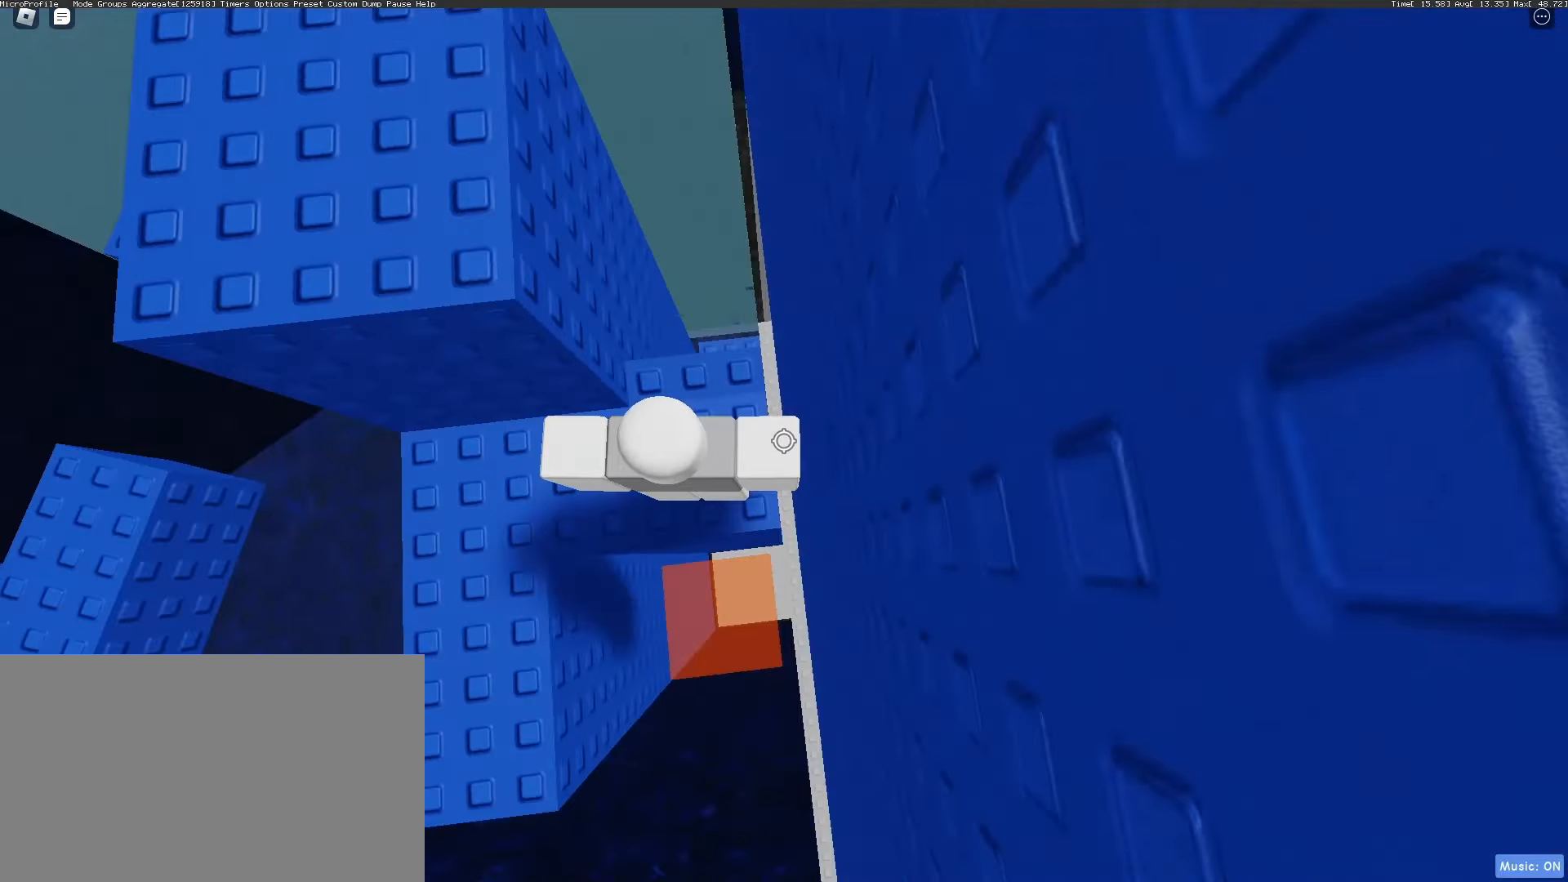
{"keys": [], "mouse": [], "events": [[50, "s", "down"], [150, "s", "up"]]}
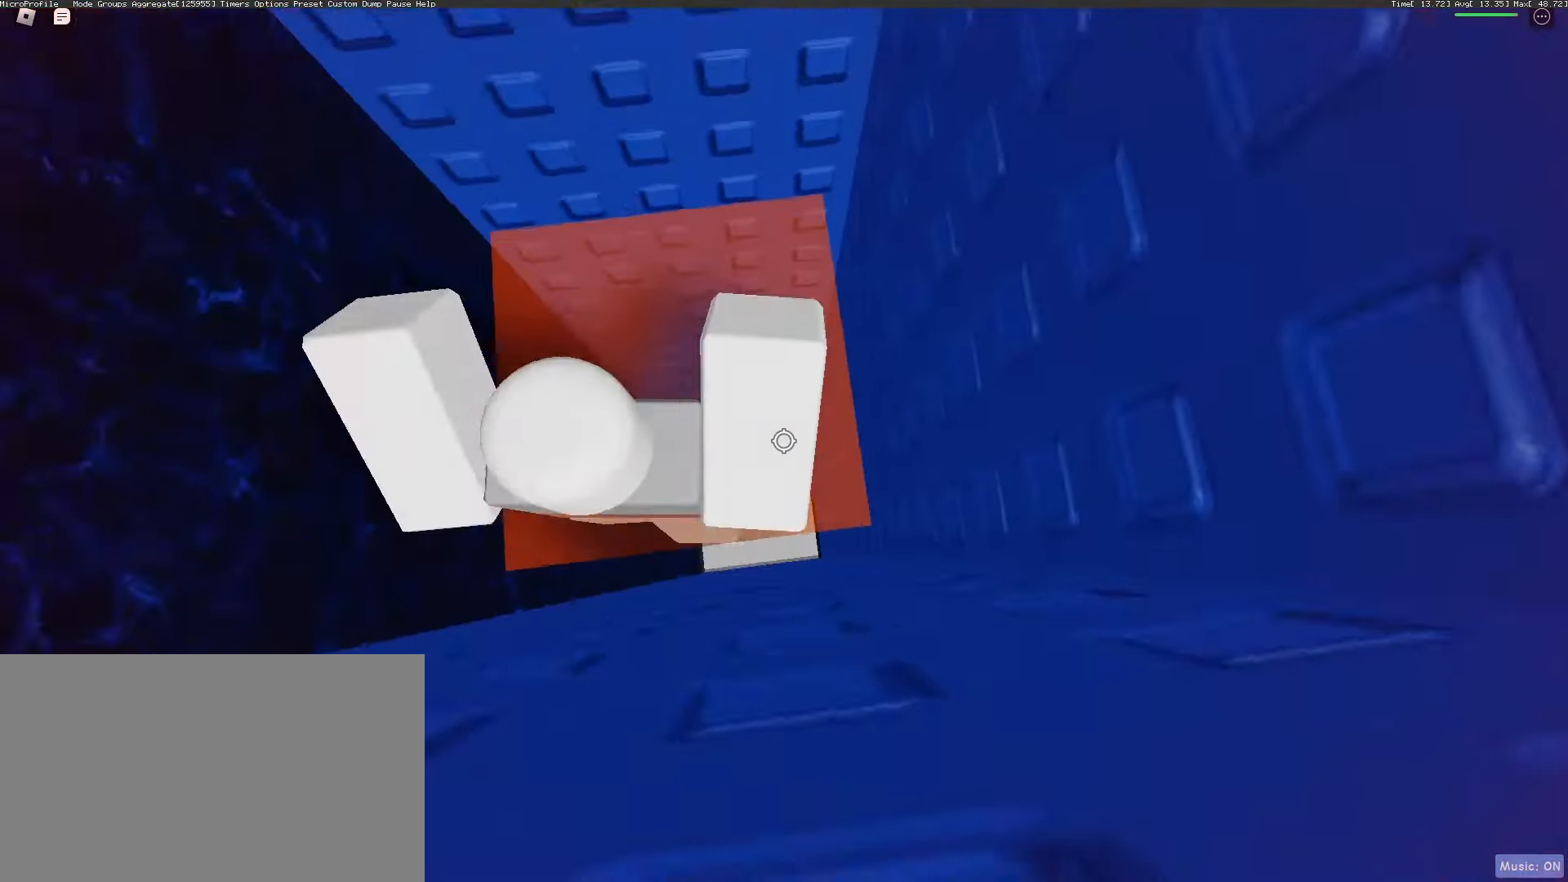
{"keys": [], "mouse": [], "events": []}
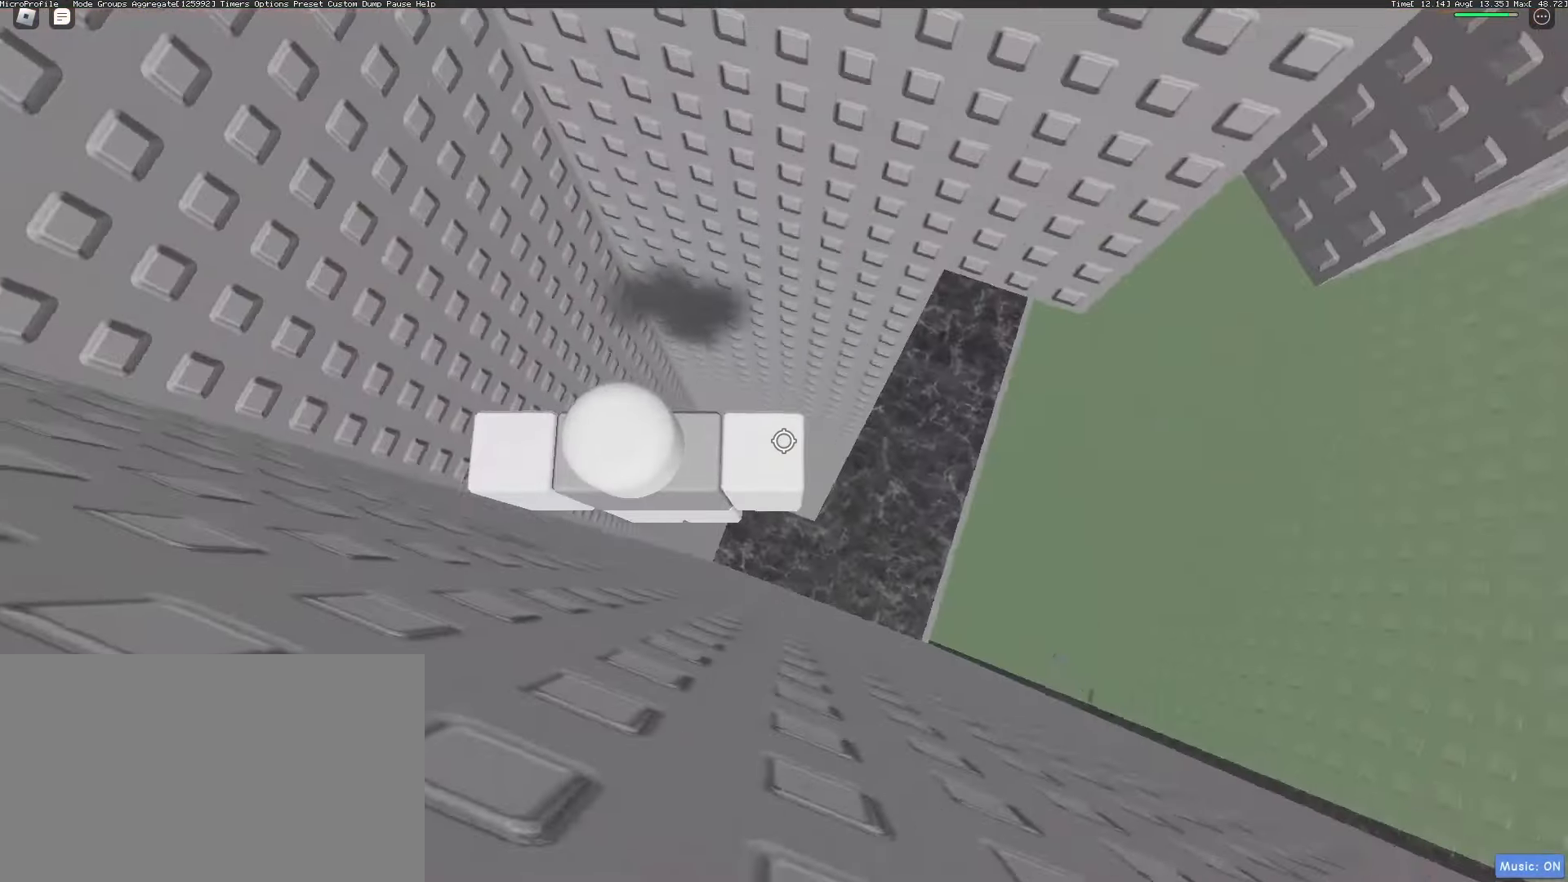
{"keys": [], "mouse": [], "events": []}
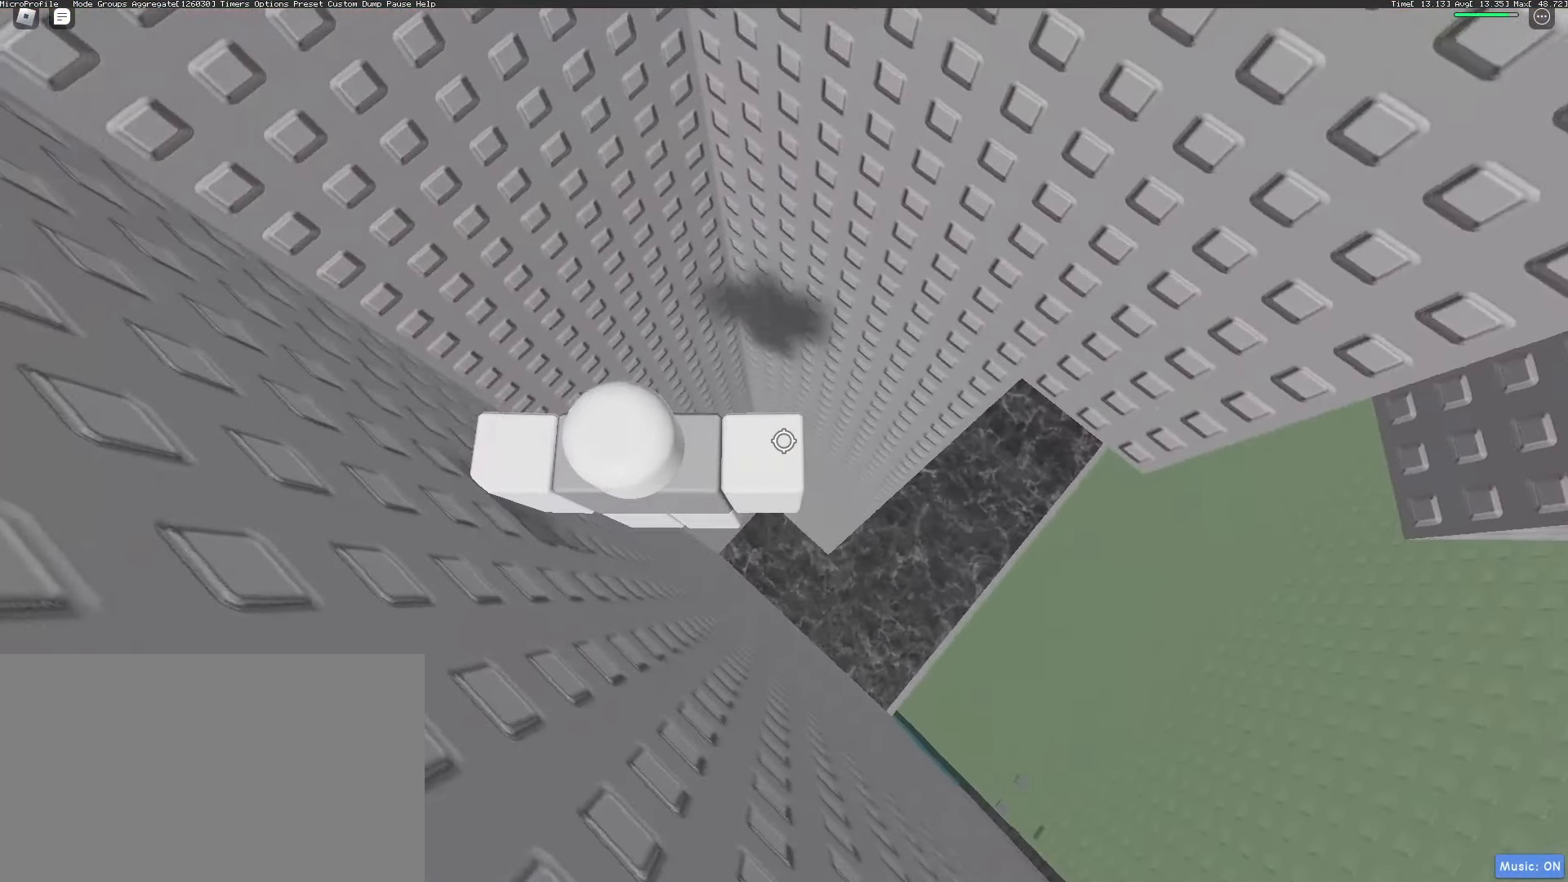
{"keys": ["w"], "mouse": [], "events": [[183, "space", "down"], [267, "space", "up"], [467, "w", "down"]]}
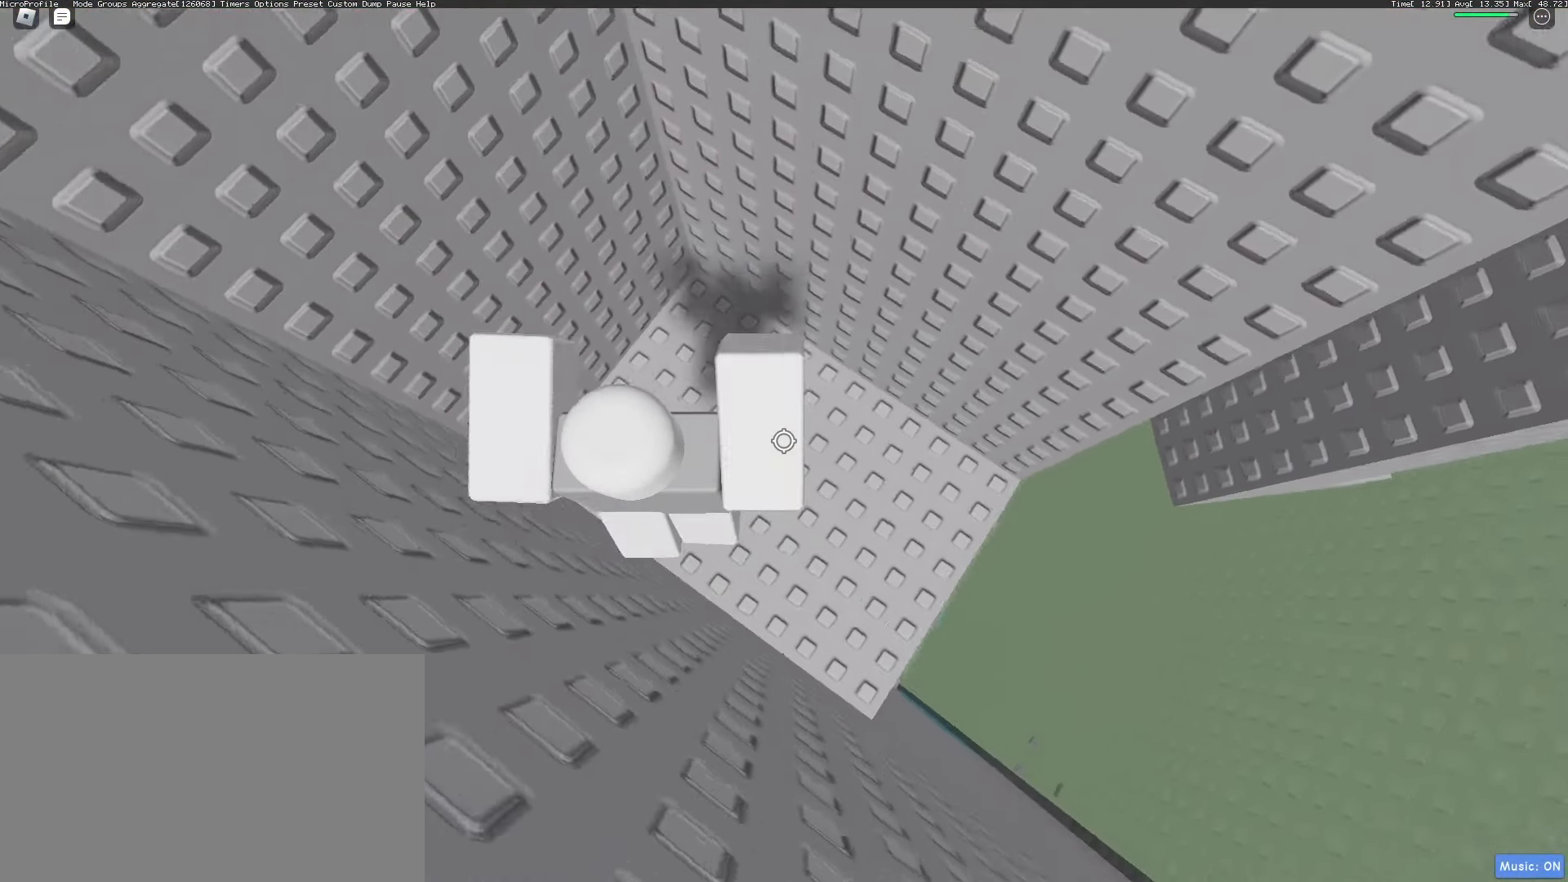
{"keys": ["d"], "mouse": [], "events": [[17, "w", "up"], [200, "d", "down"]]}
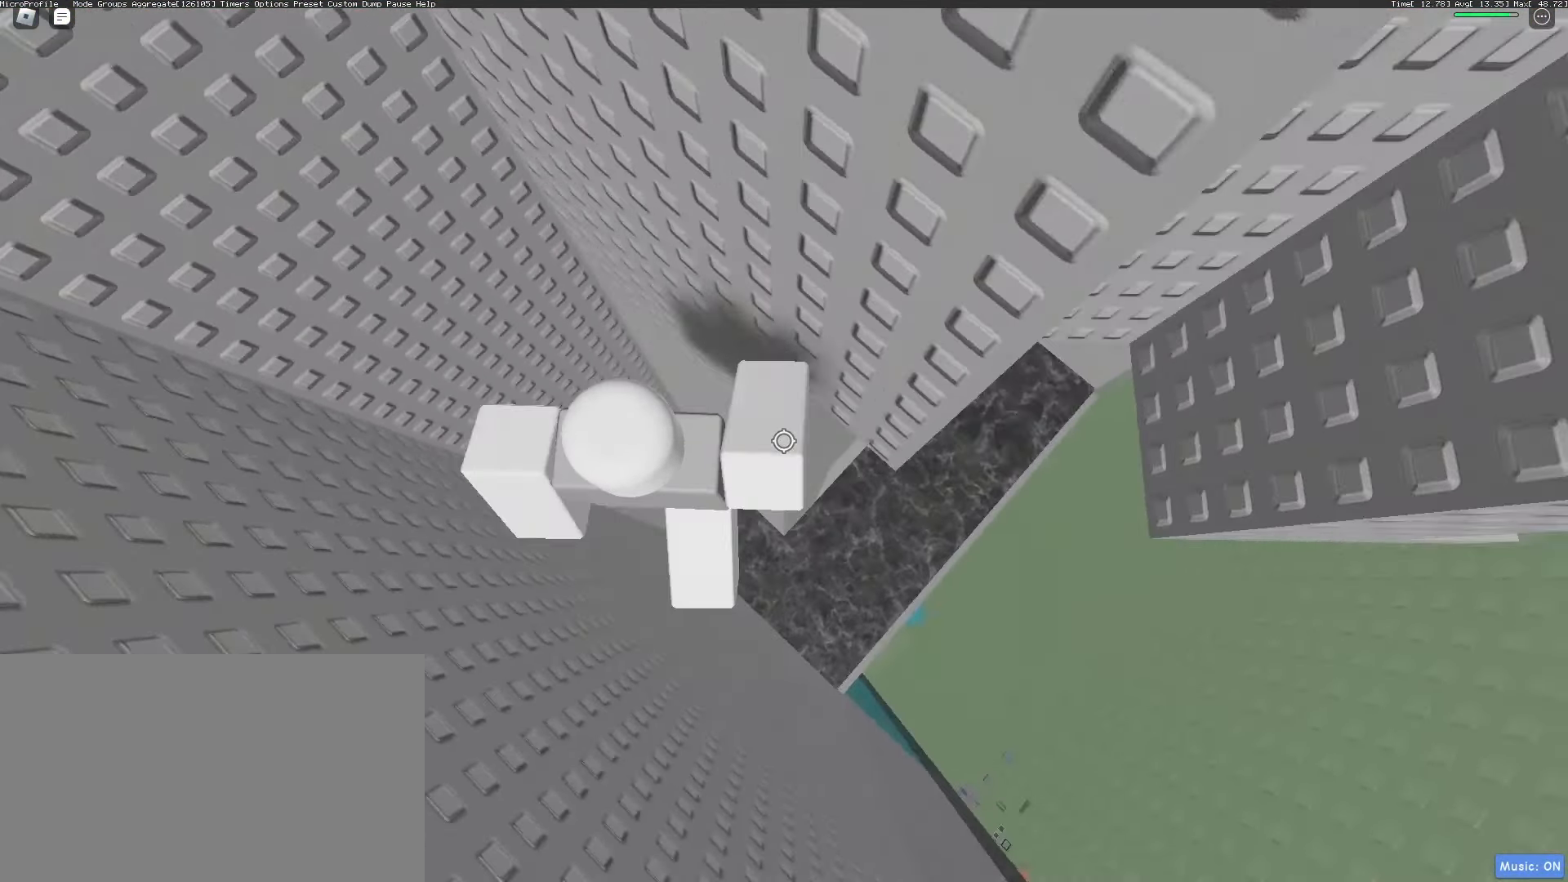
{"keys": ["w"], "mouse": [], "events": [[33, "d", "up"], [83, "mouse_wheel", "down"], [133, "mouse_wheel", "up"], [317, "w", "down"]]}
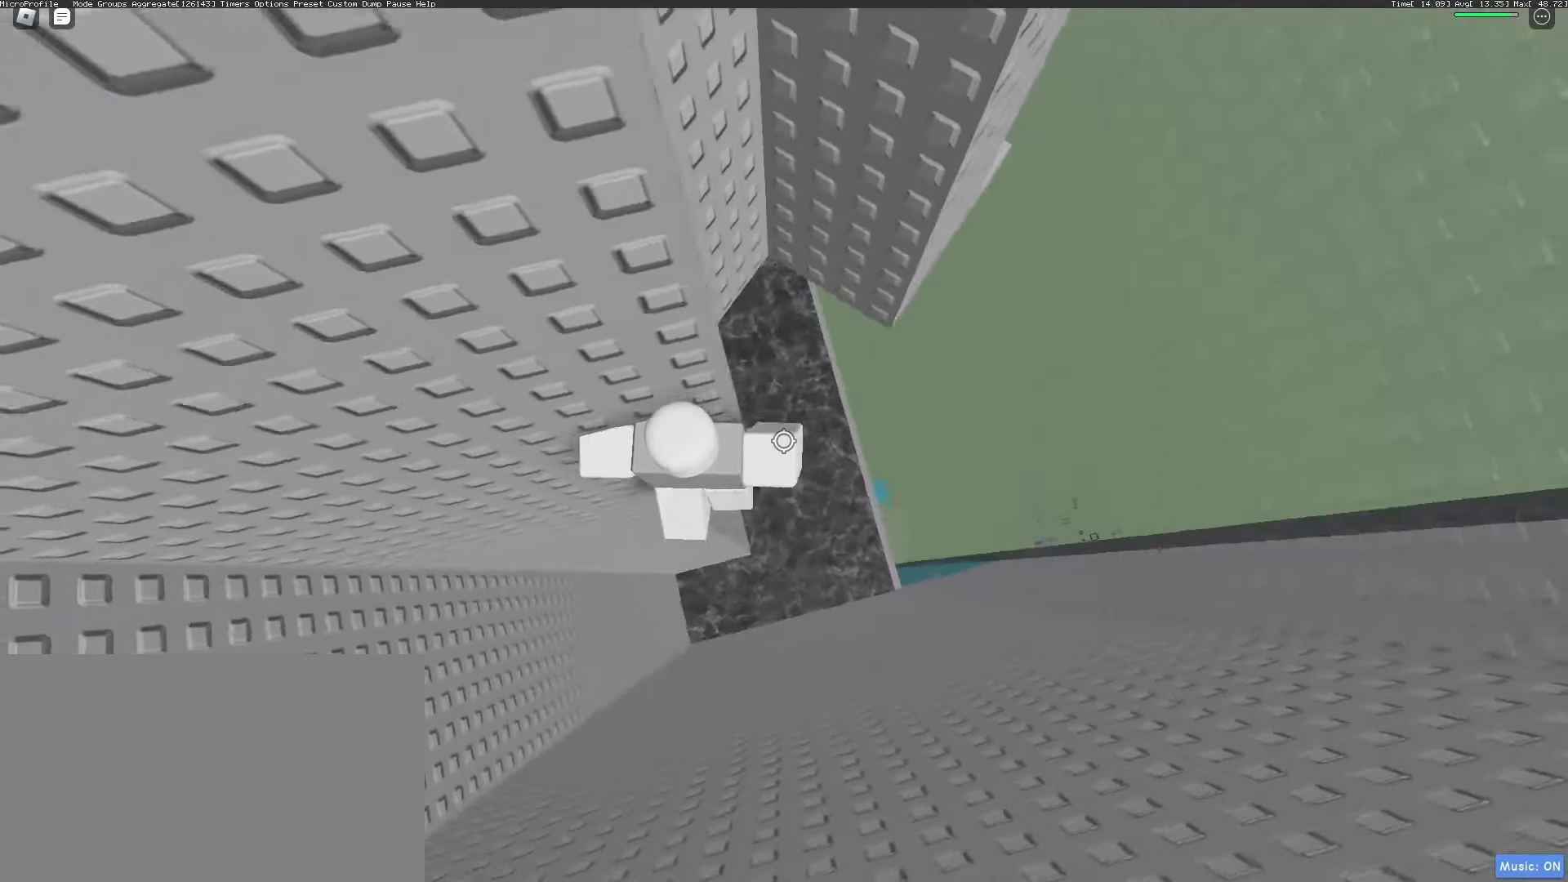
{"keys": [], "mouse": [], "events": [[133, "w", "up"]]}
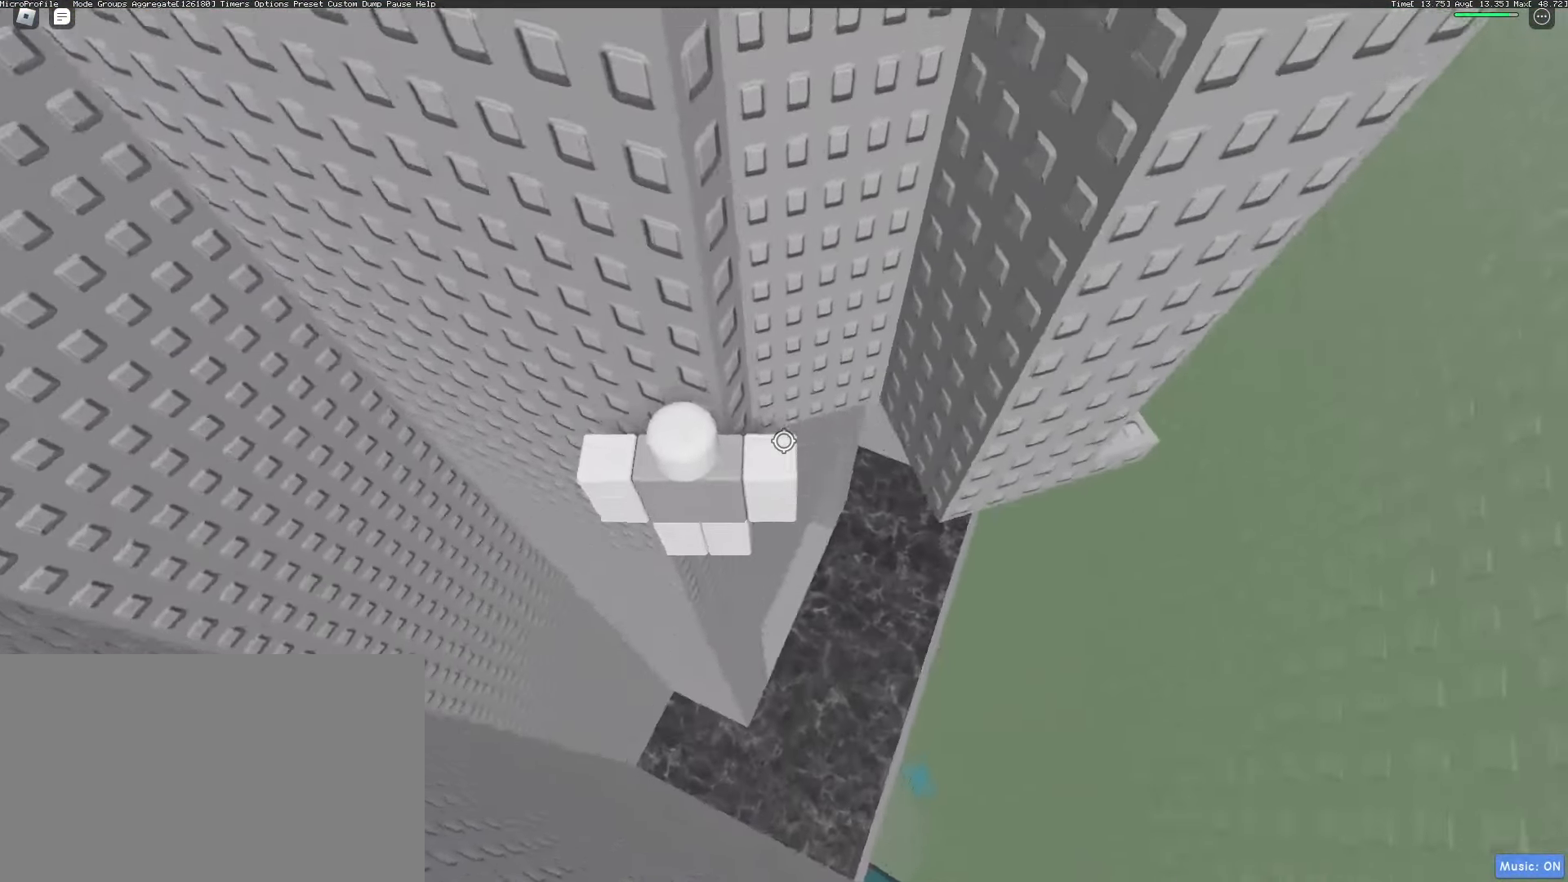
{"keys": [], "mouse": [], "events": []}
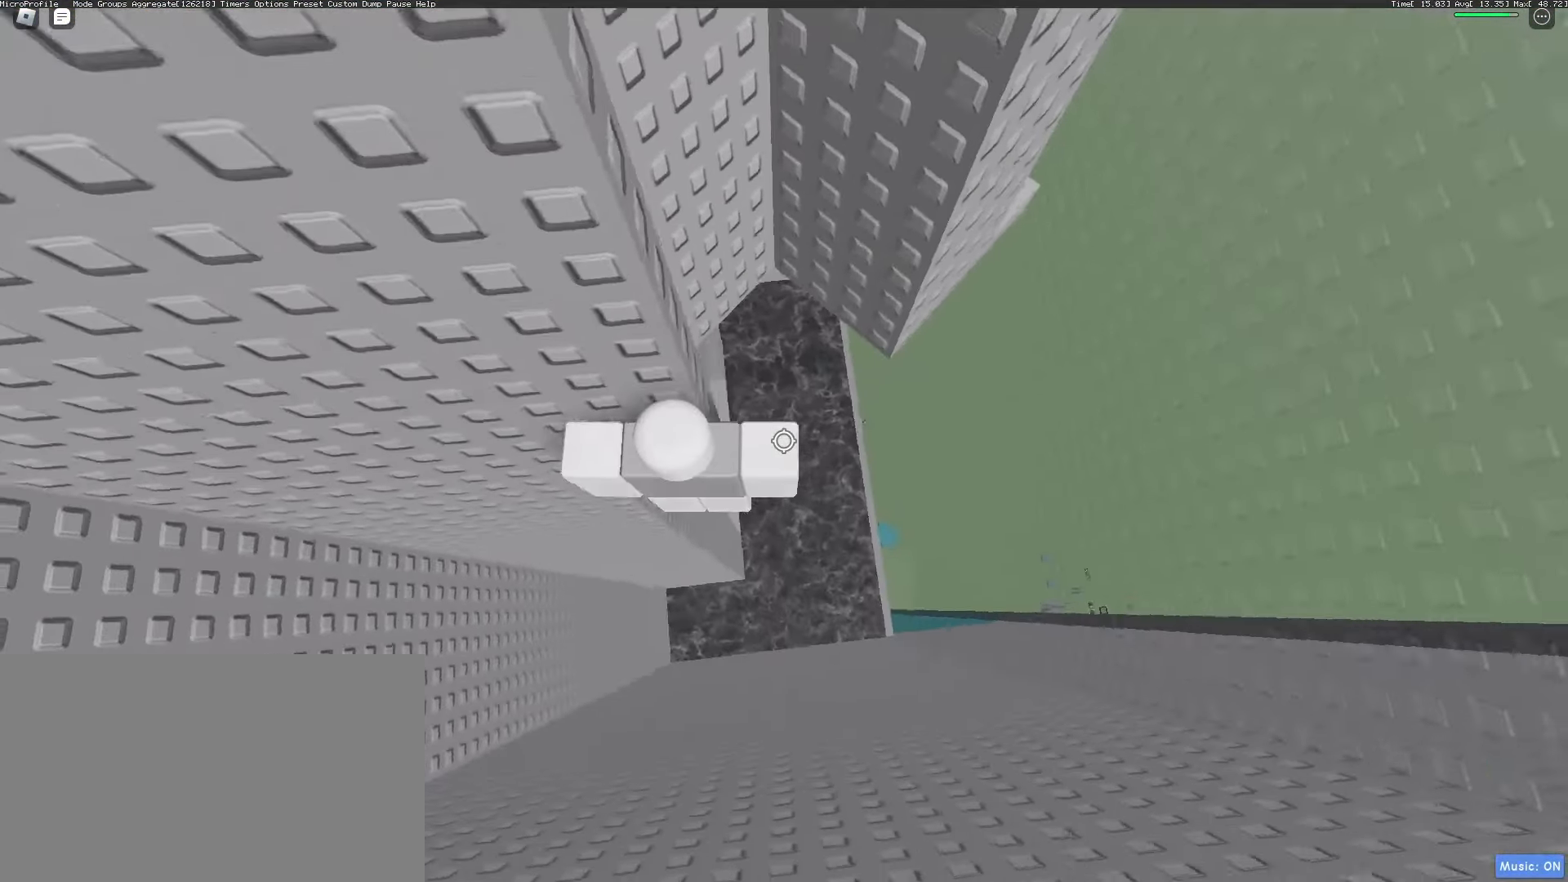
{"keys": ["d"], "mouse": [], "events": [[83, "w", "down"], [117, "w", "up"], [450, "d", "down"]]}
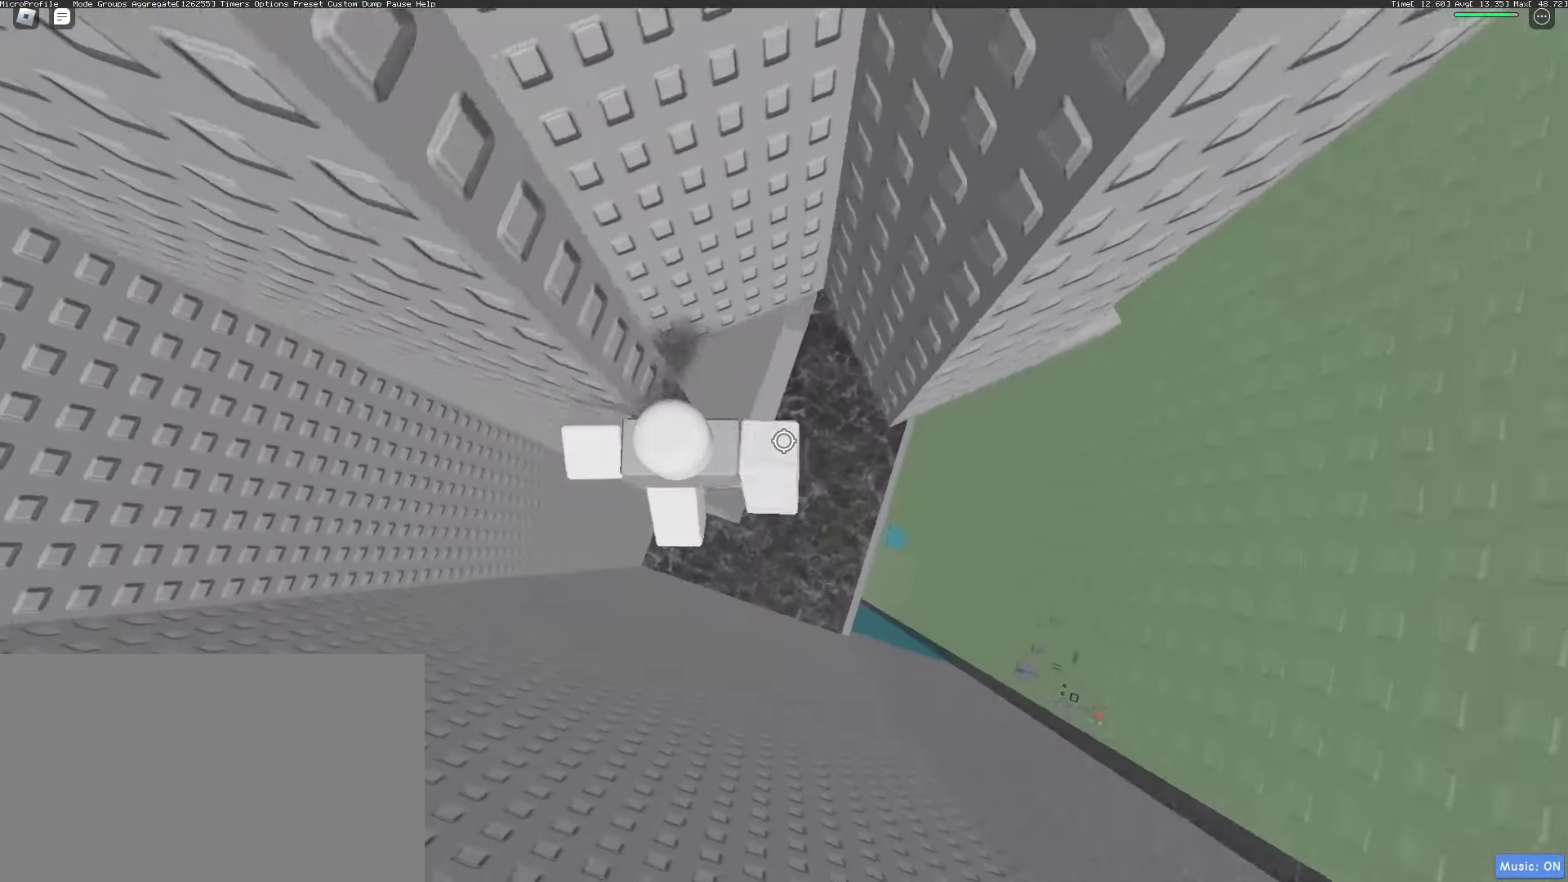
{"keys": ["d"], "mouse": [], "events": [[50, "space", "down"], [183, "space", "up"]]}
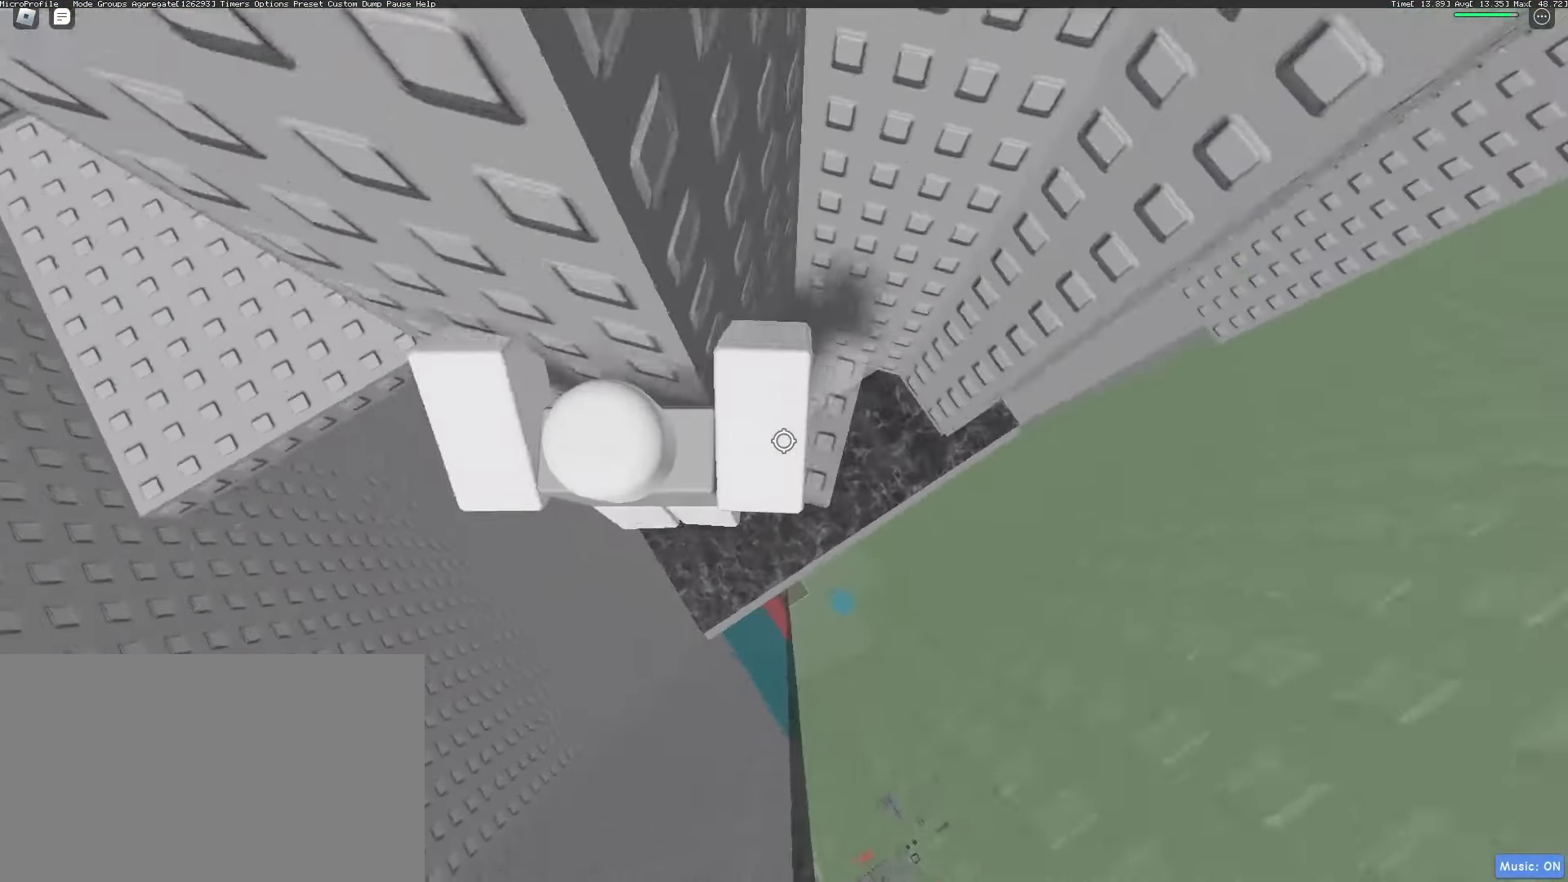
{"keys": [], "mouse": [], "events": [[150, "mouse_wheel", "down"], [200, "d", "up"], [200, "mouse_wheel", "up"], [250, "mouse_wheel", "down"], [300, "mouse_wheel", "up"]]}
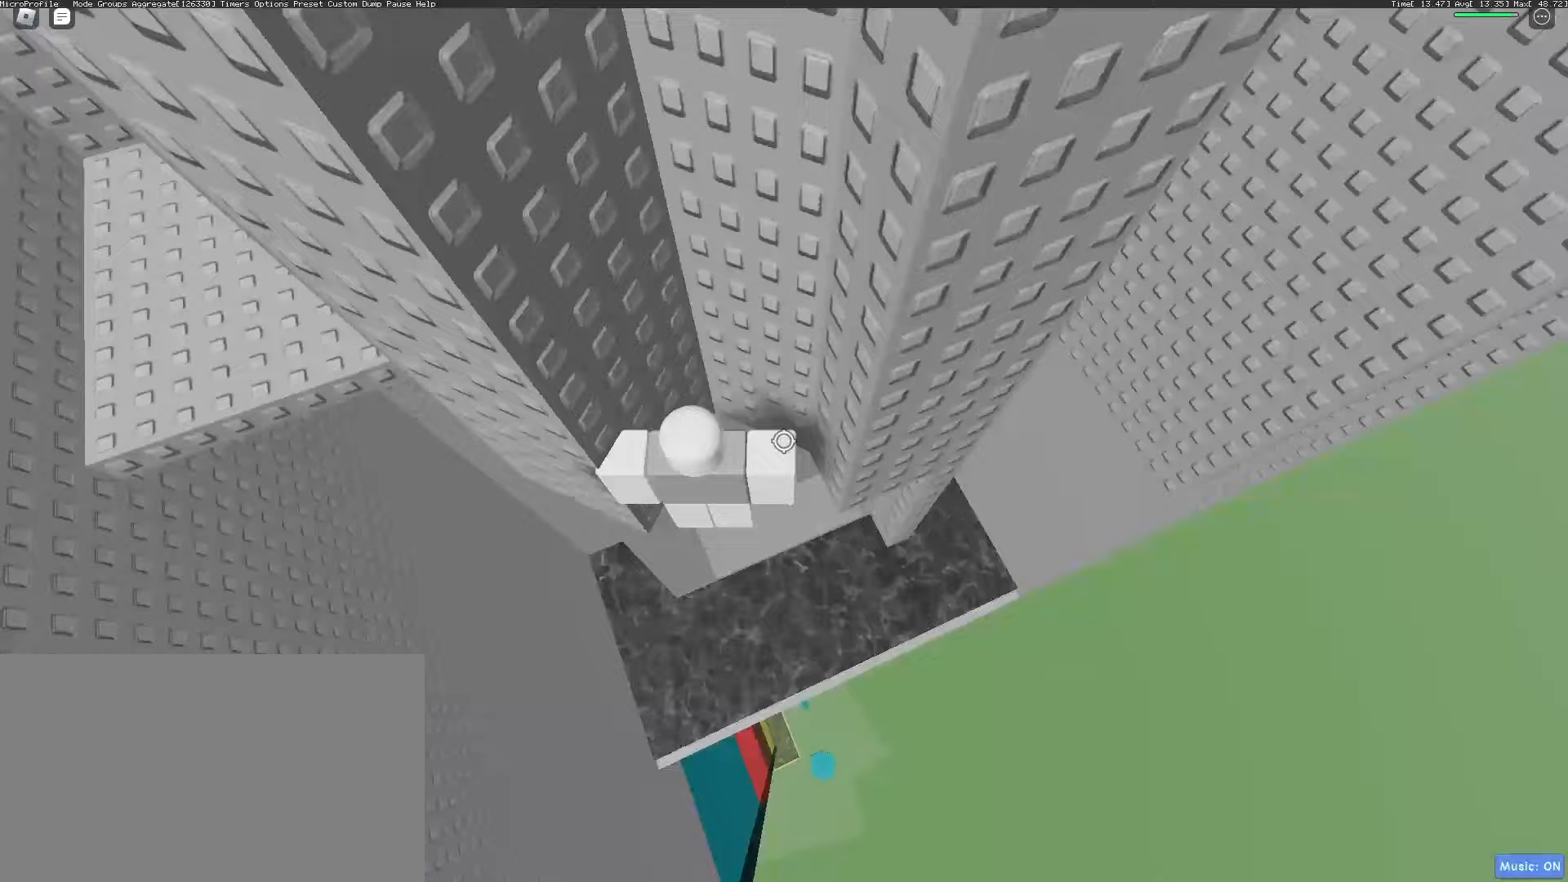
{"keys": [], "mouse": [], "events": [[67, "space", "down"], [117, "space", "up"], [450, "mouse_wheel", "down"], [500, "mouse_wheel", "up"]]}
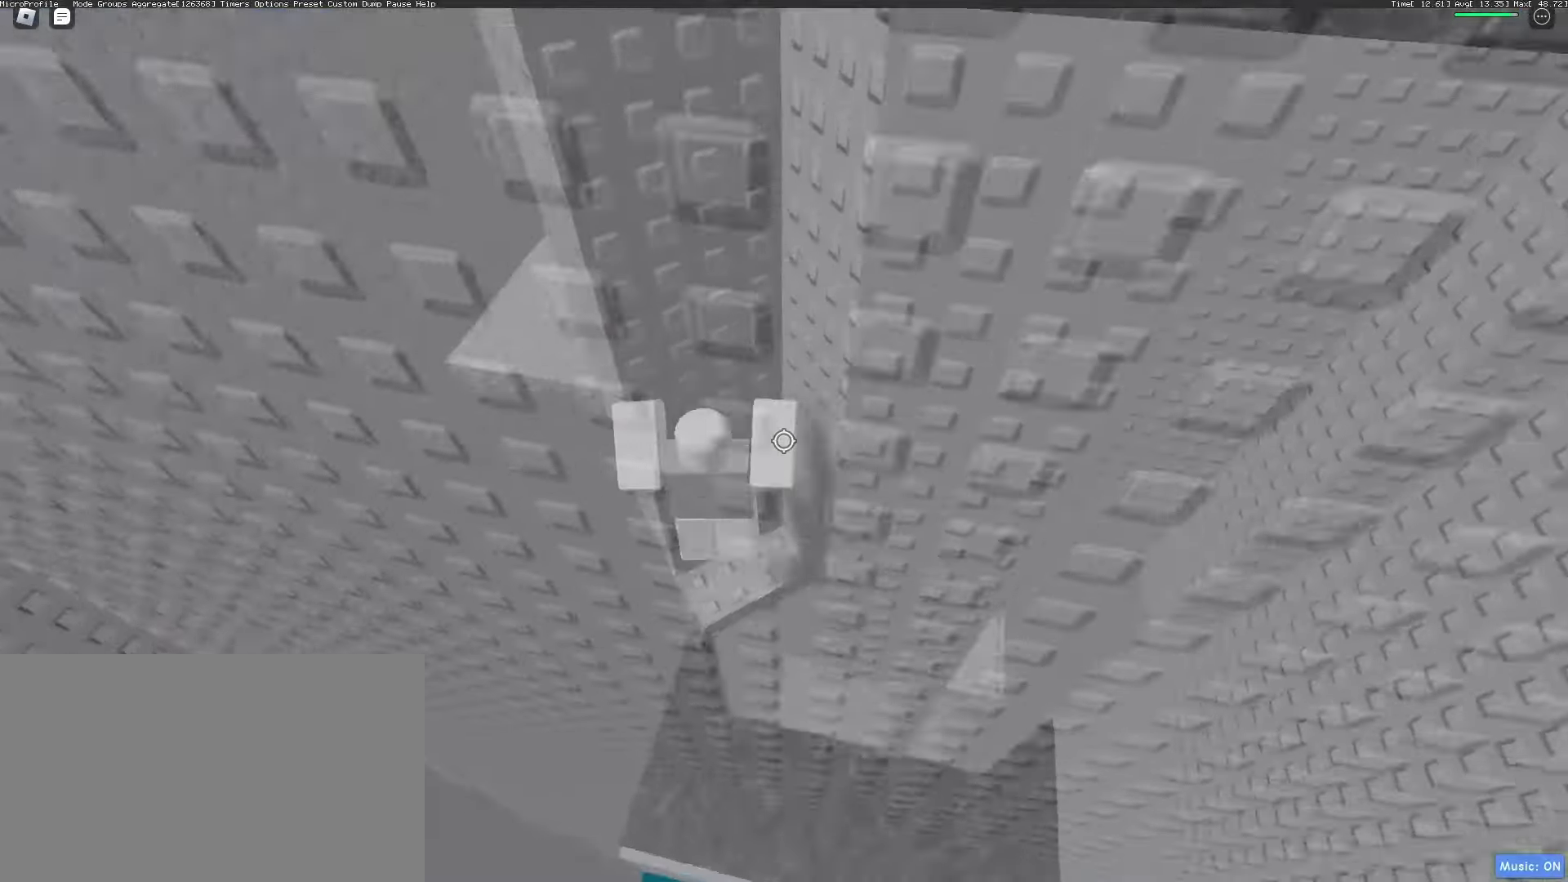
{"keys": ["space"], "mouse": [], "events": [[417, "mouse_wheel", "down"], [467, "mouse_wheel", "up"], [467, "space", "down"]]}
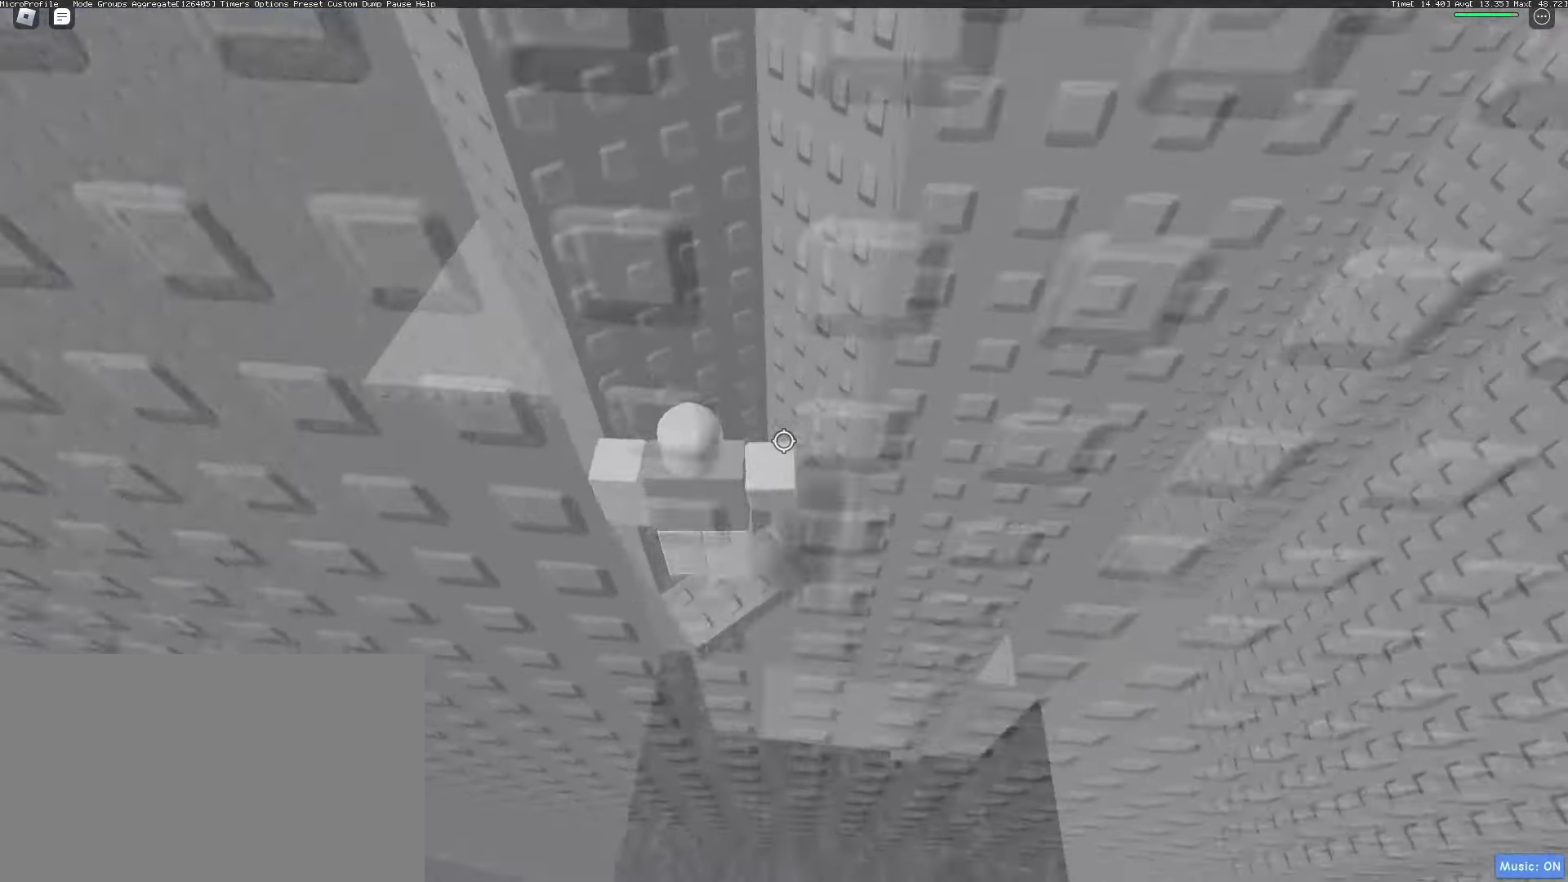
{"keys": [], "mouse": [], "events": [[17, "space", "up"]]}
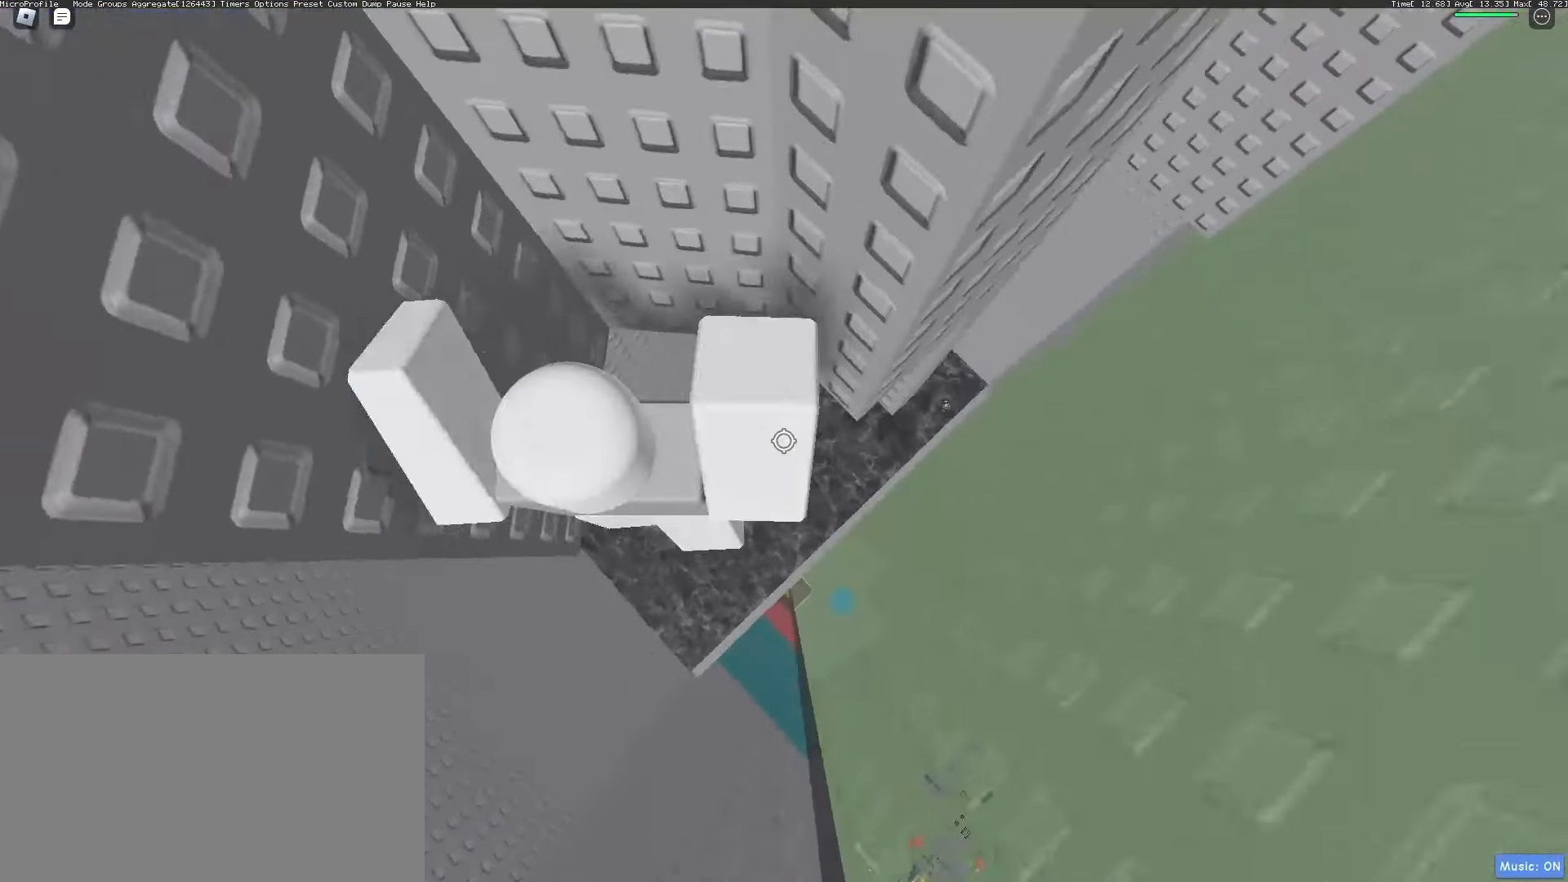
{"keys": ["d"], "mouse": [], "events": [[167, "d", "down"], [317, "space", "down"], [450, "space", "up"]]}
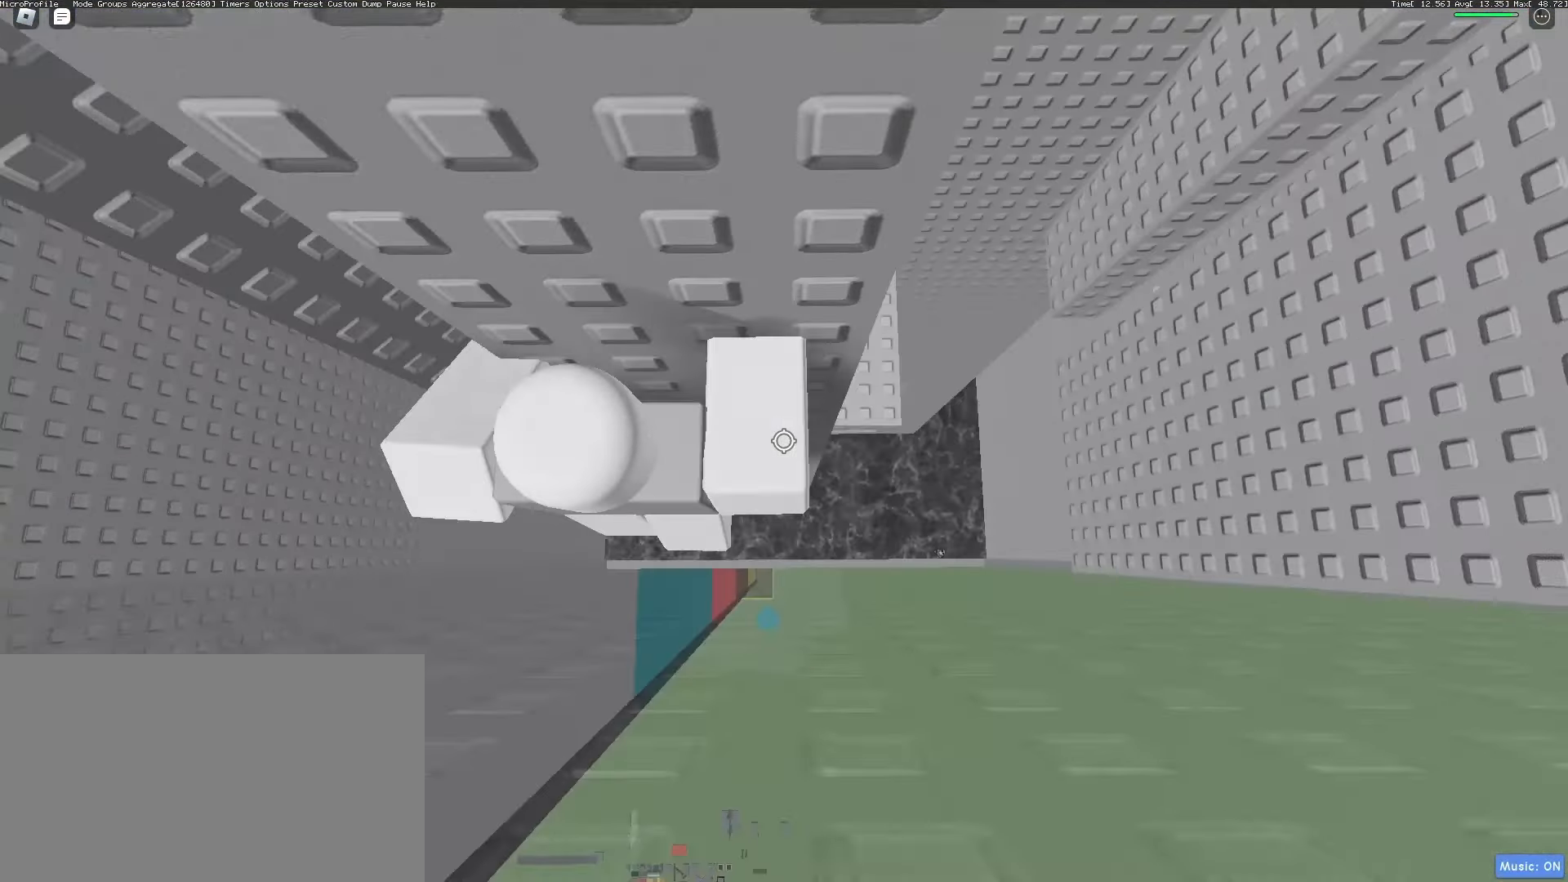
{"keys": ["d"], "mouse": [], "events": [[317, "mouse_wheel", "down"], [367, "mouse_wheel", "up"]]}
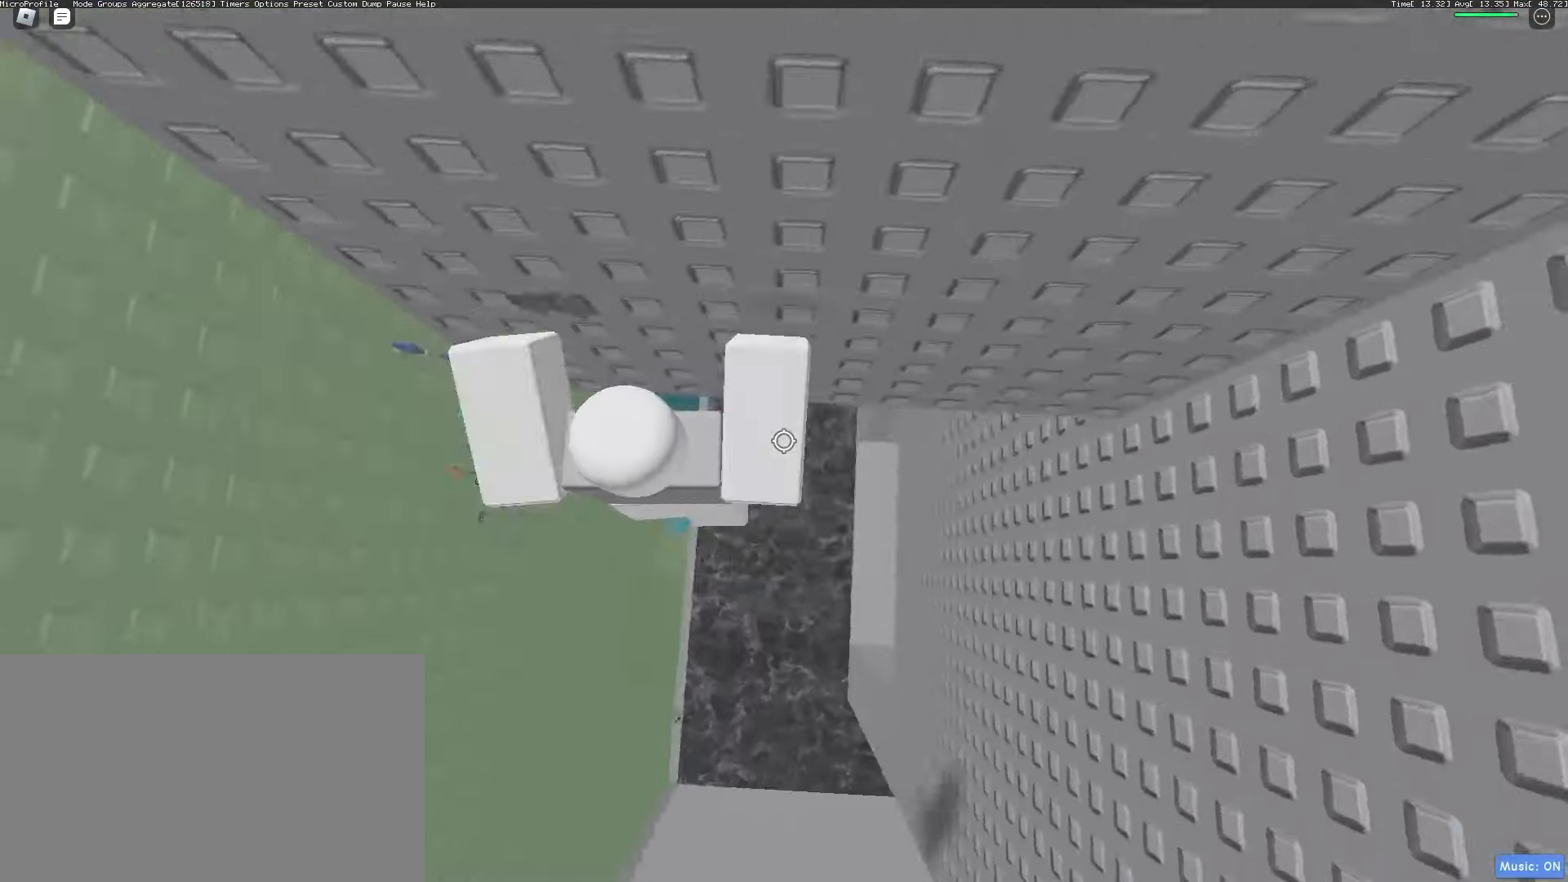
{"keys": [], "mouse": [], "events": [[67, "d", "up"], [250, "w", "down"], [383, "w", "up"]]}
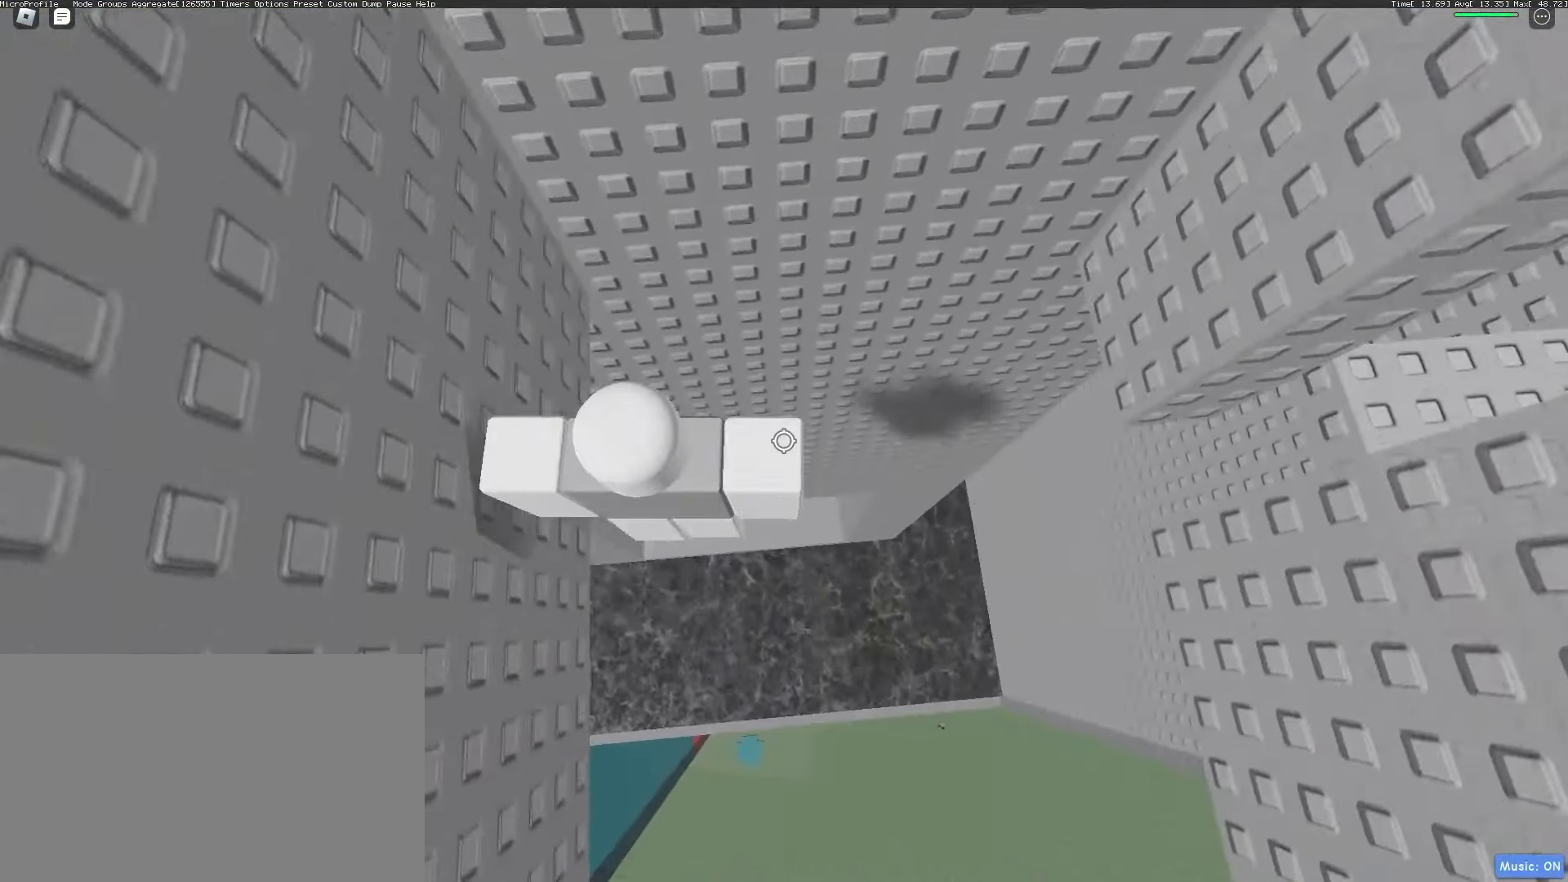
{"keys": [], "mouse": [], "events": [[17, "space", "down"], [117, "space", "up"], [317, "w", "down"], [400, "w", "up"]]}